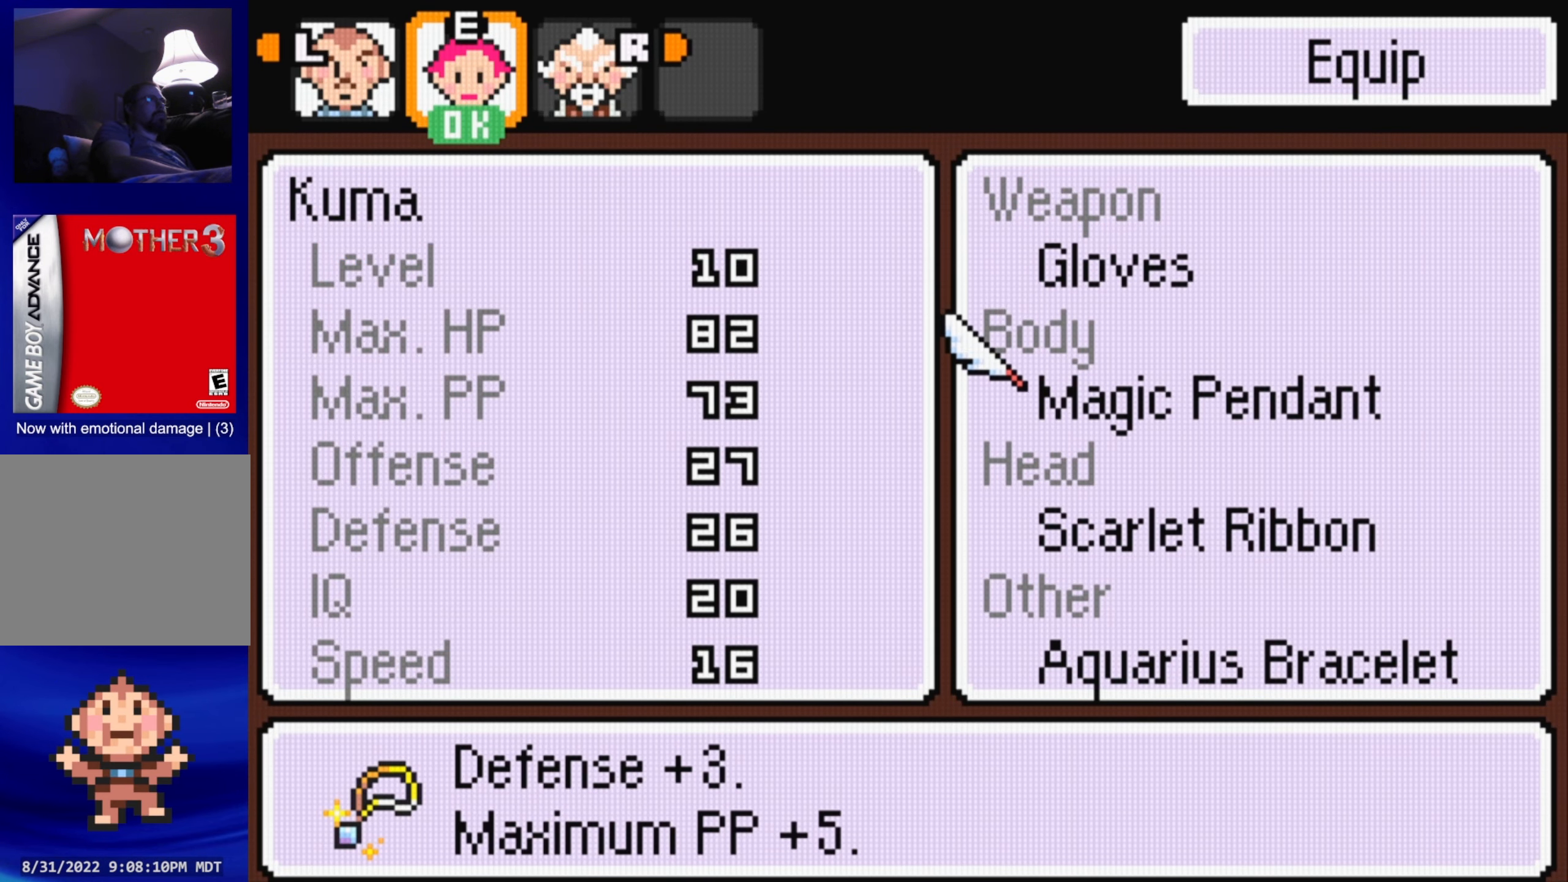
Gameplay with a controller (Nintendo layout); each line is a JSON object with the inputs held at the frame after it. "events" lists button and stick changes between this image and that frame as [ms after this image, input, new state], when the widget could be followed in between. Not read: L3 R3.
{"buttons": [], "events": []}
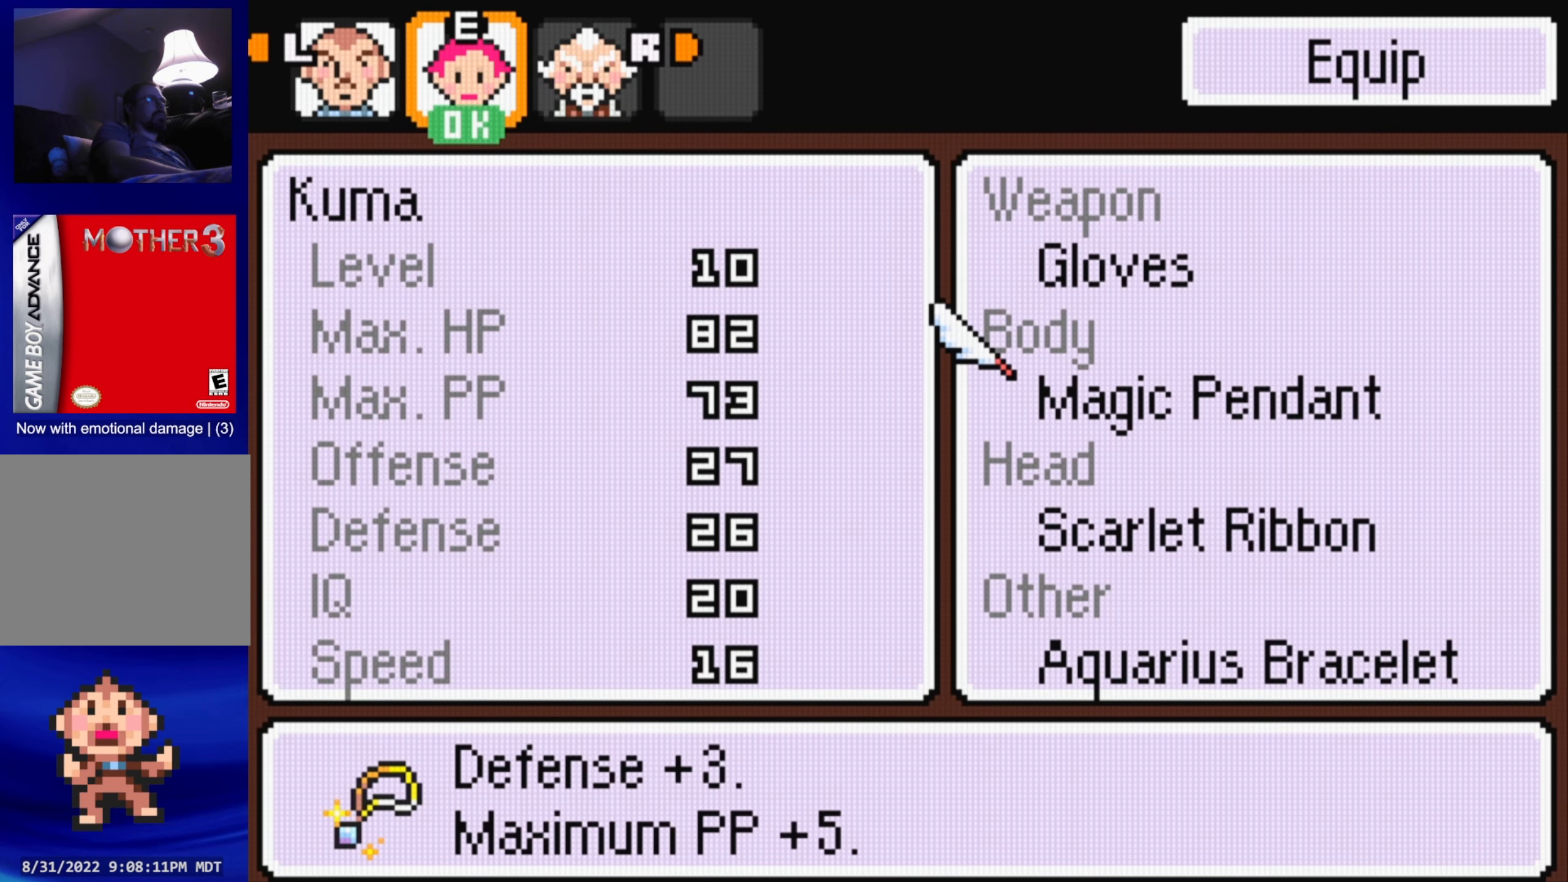
{"buttons": [], "events": []}
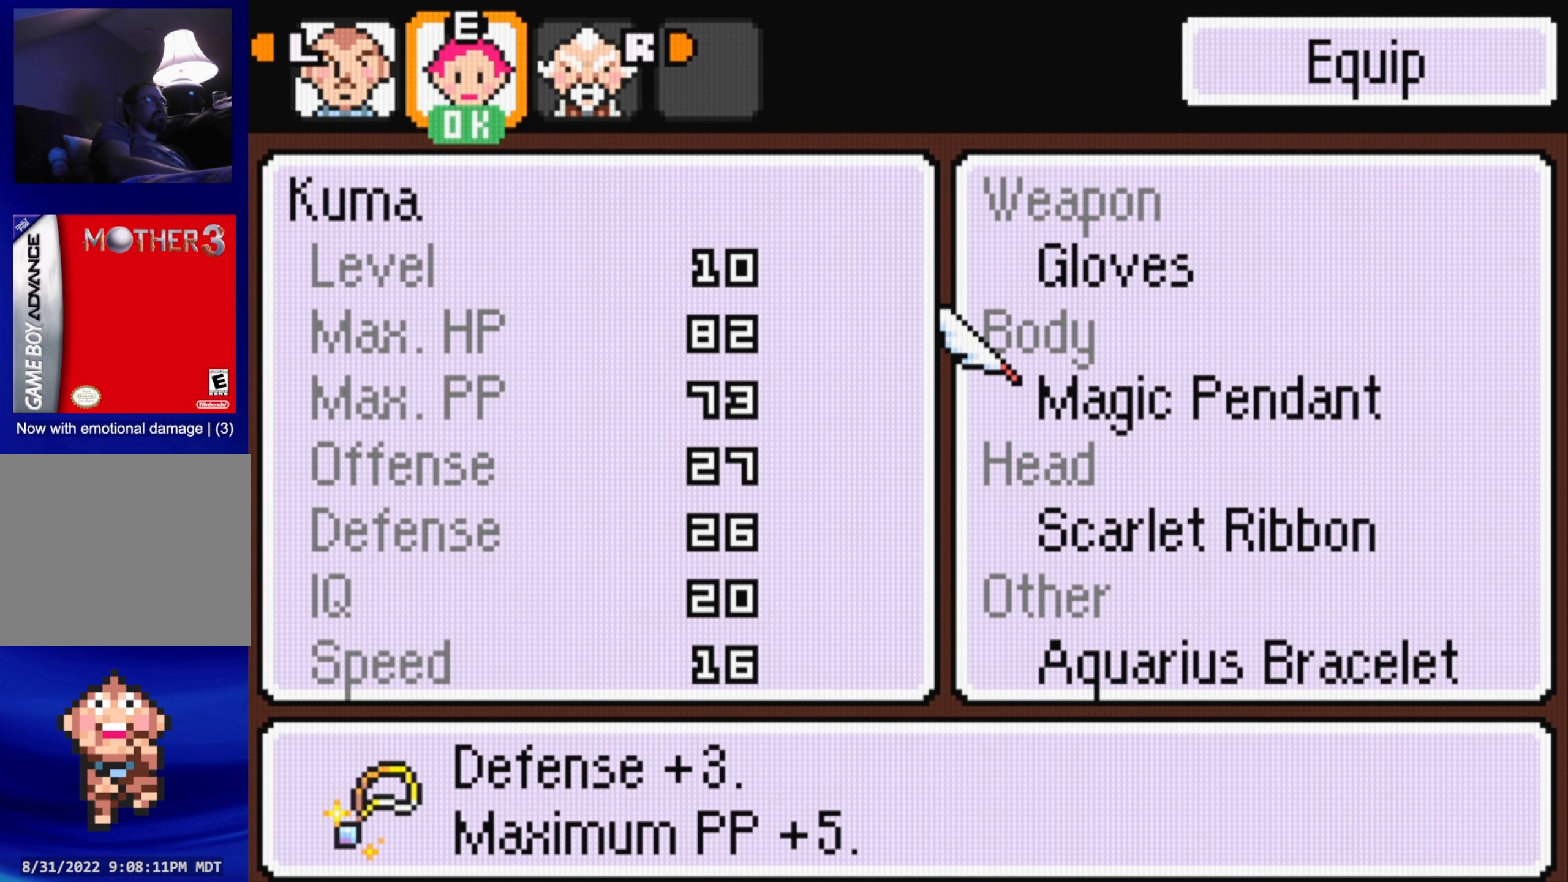
{"buttons": [], "events": []}
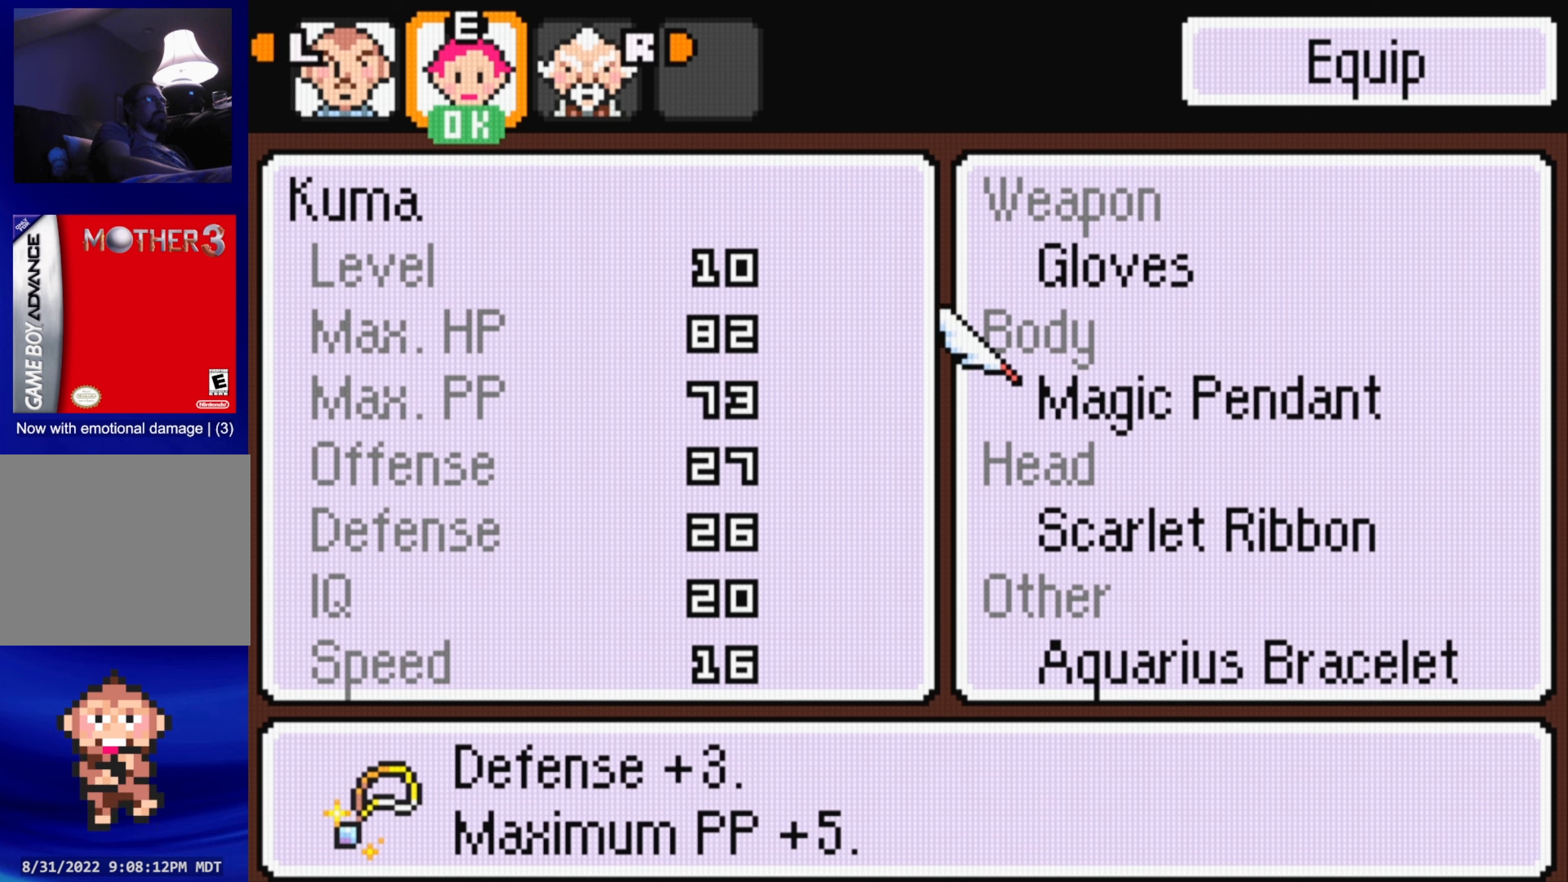
{"buttons": [], "events": [[334, "A", "down"], [484, "A", "up"]]}
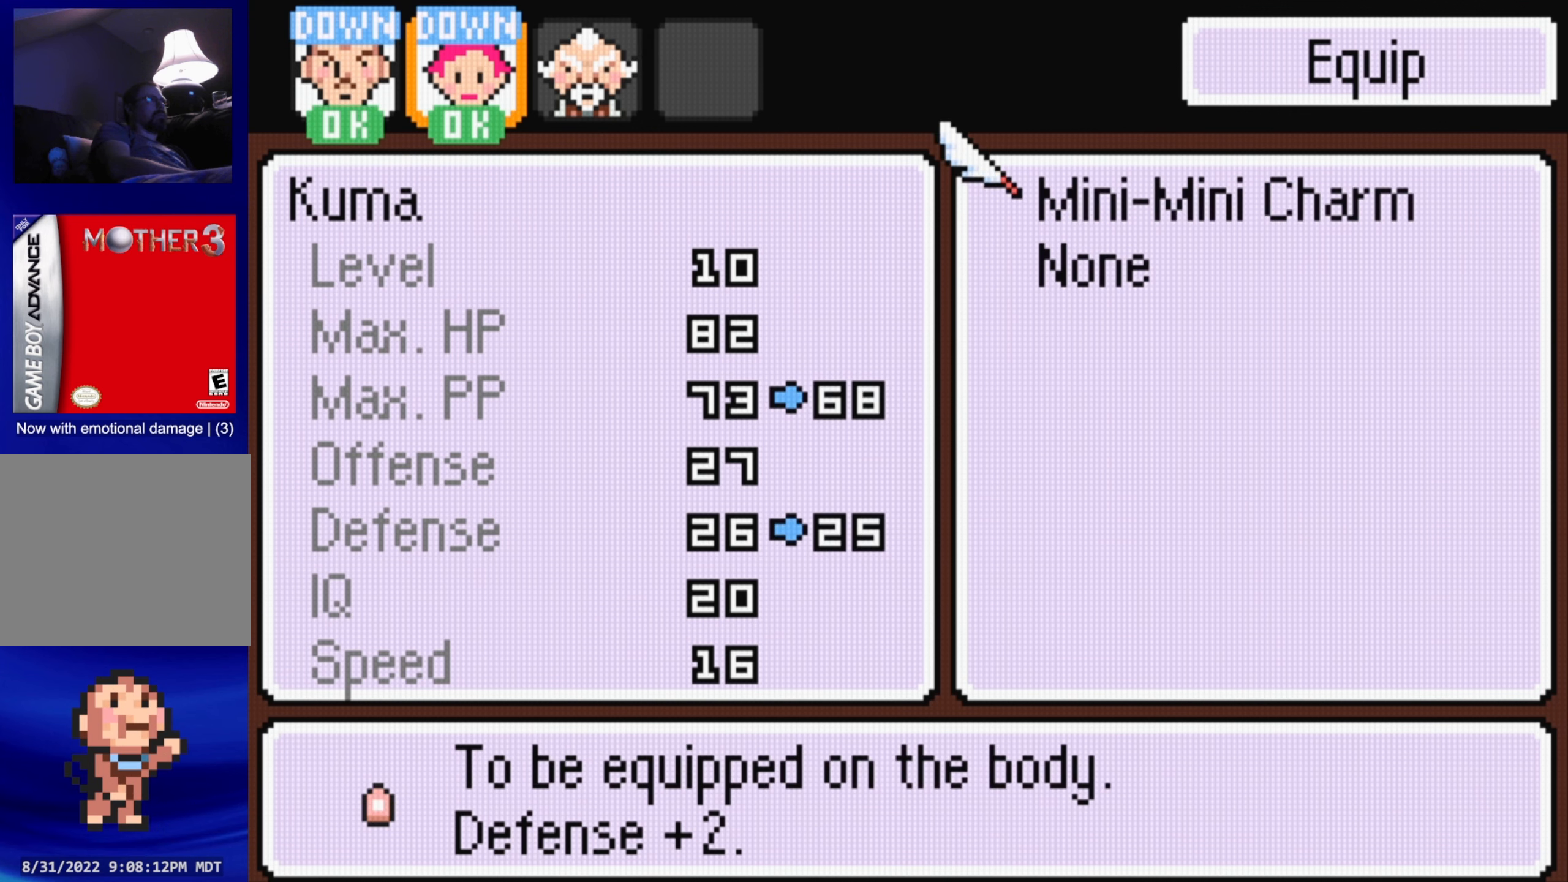
{"buttons": [], "events": []}
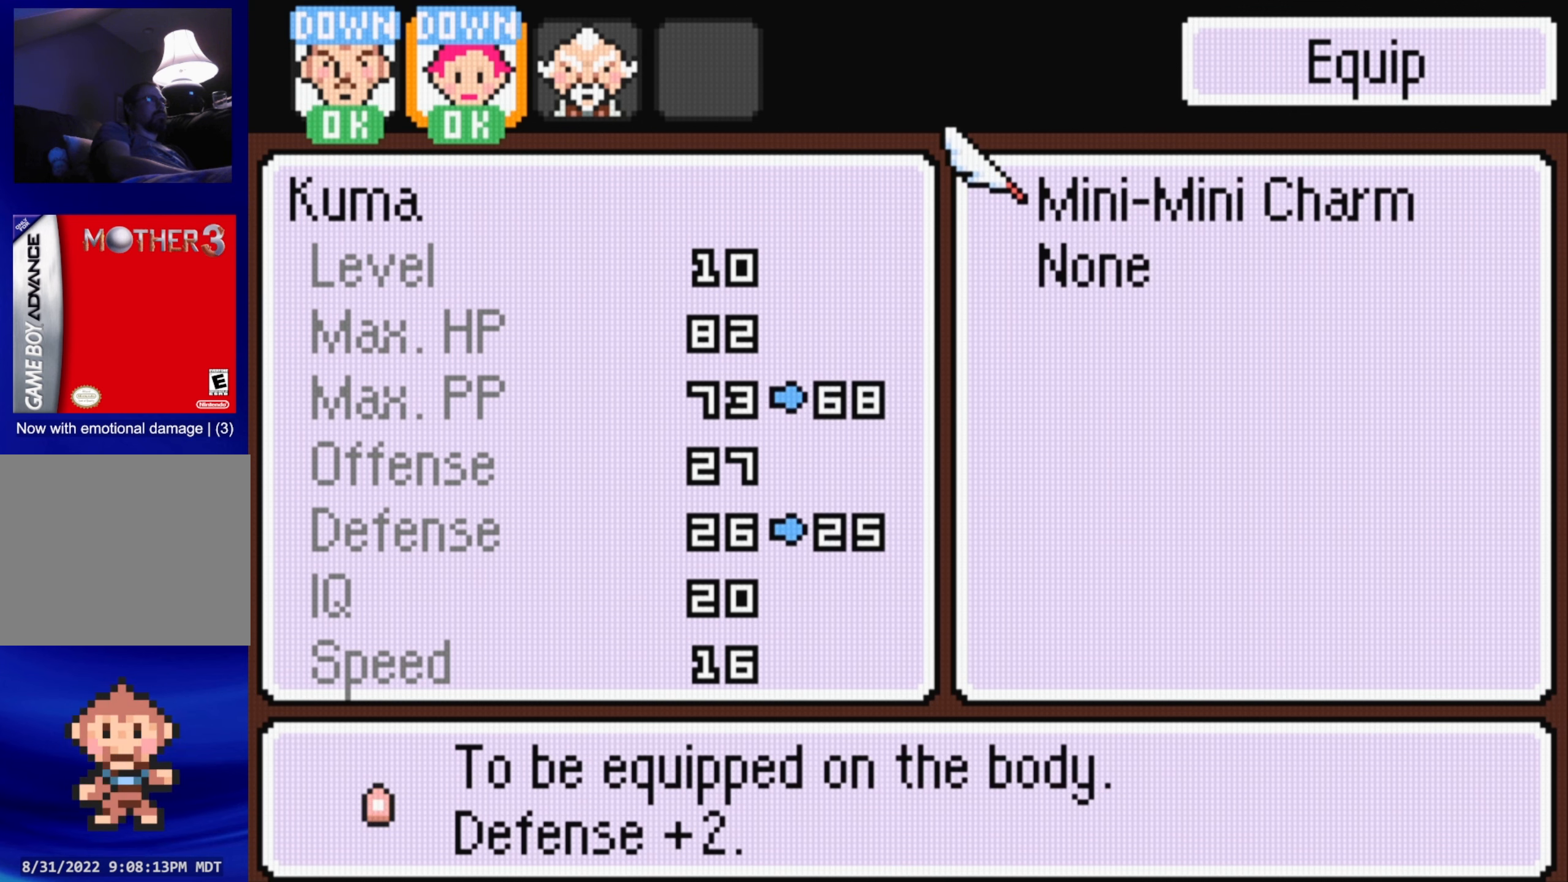
{"buttons": ["B"], "events": [[500, "B", "down"]]}
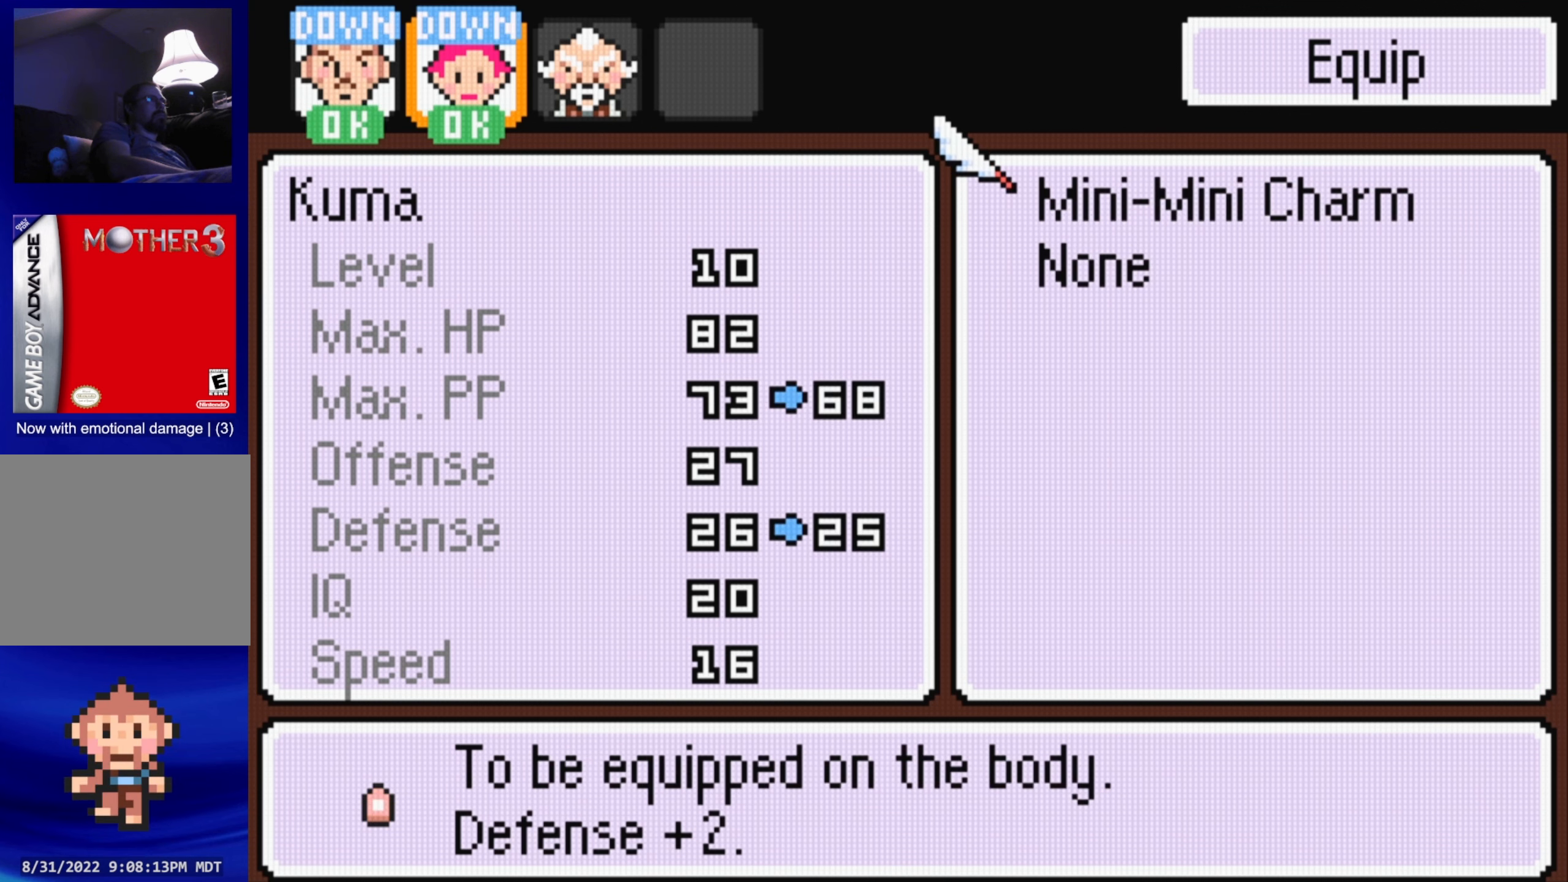
{"buttons": [], "events": [[117, "B", "up"], [334, "B", "down"], [467, "B", "up"]]}
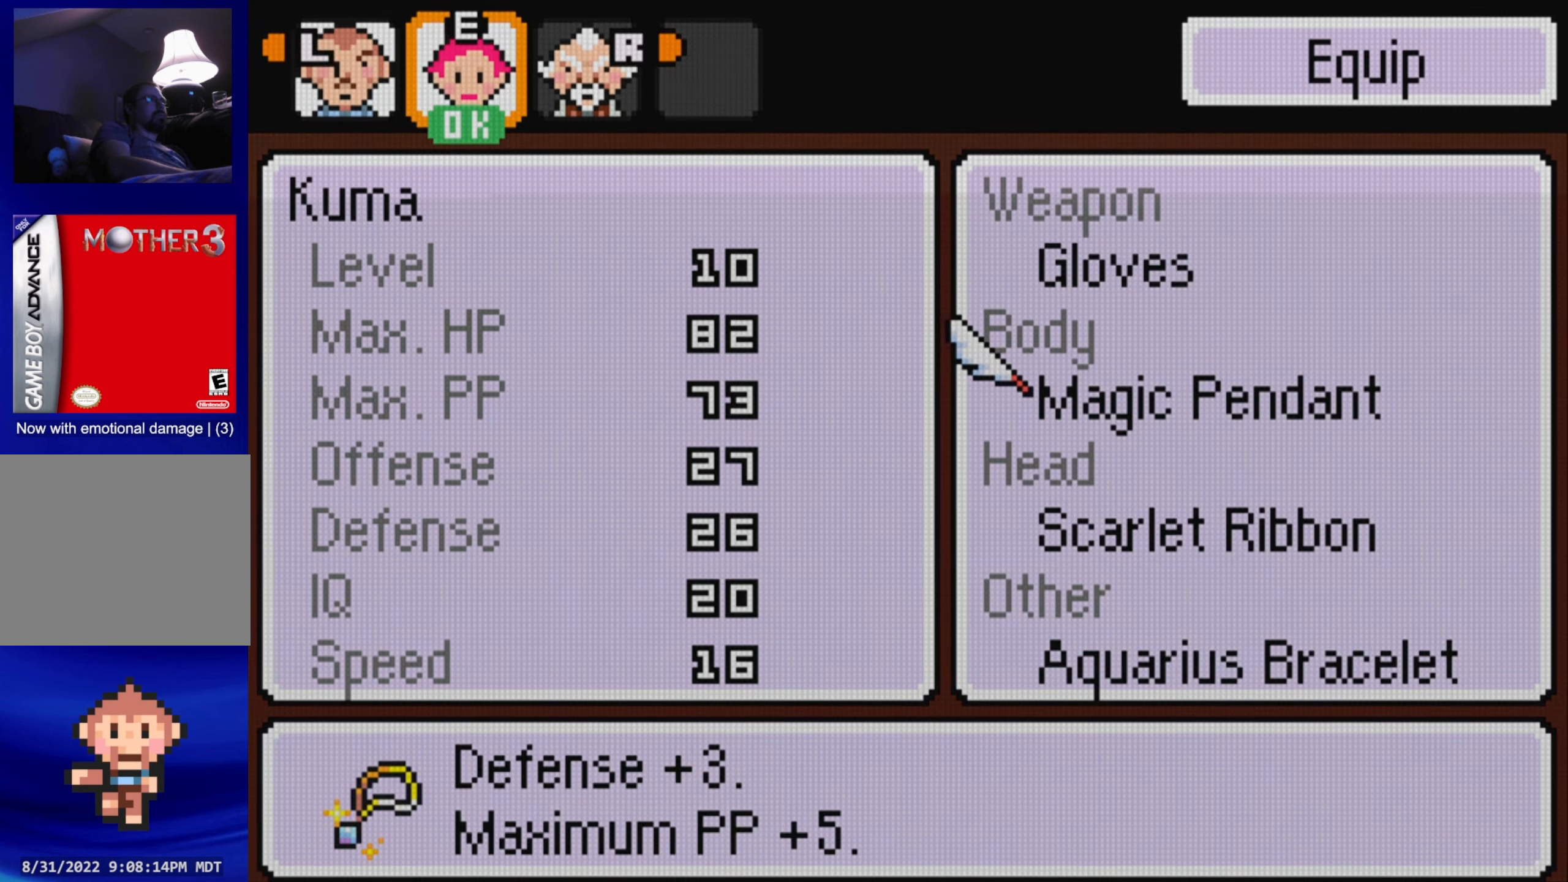
{"buttons": [], "events": []}
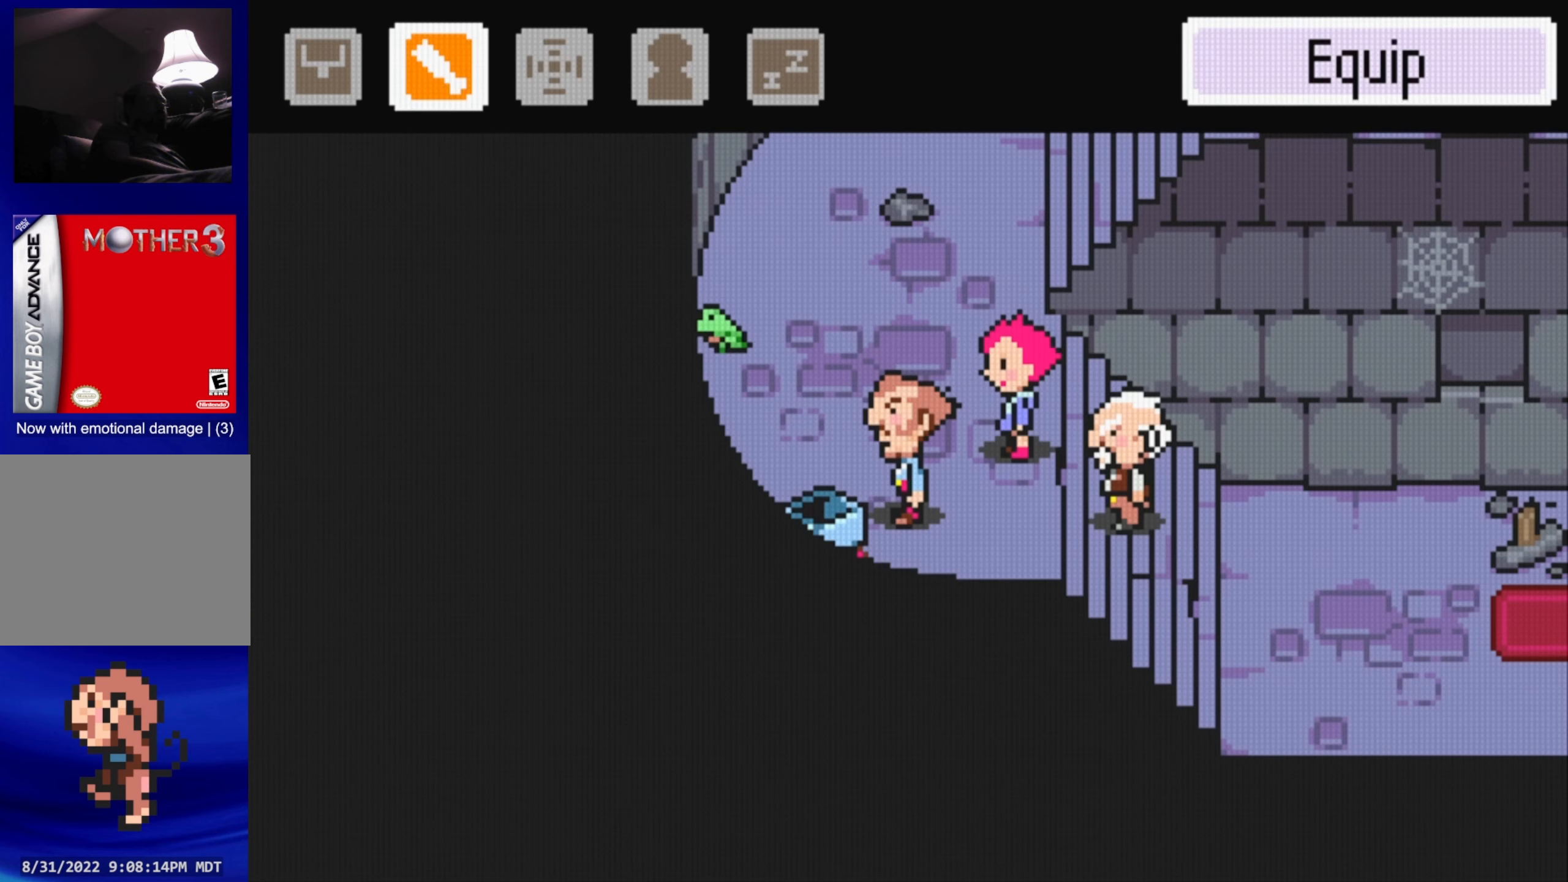
{"buttons": [], "events": [[334, "B", "down"], [467, "B", "up"]]}
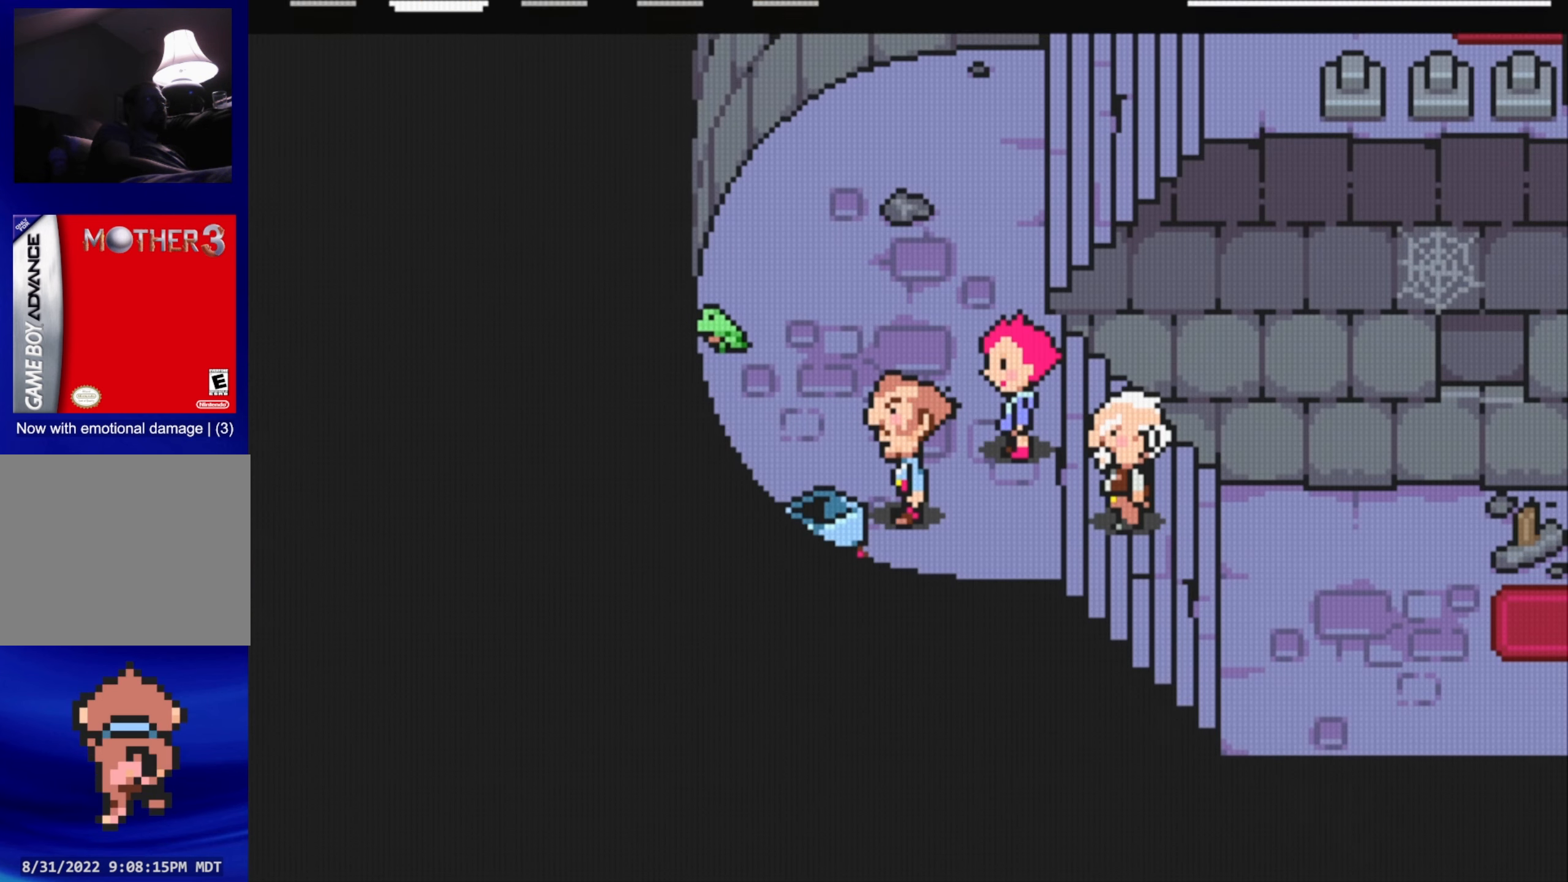
{"buttons": [], "events": []}
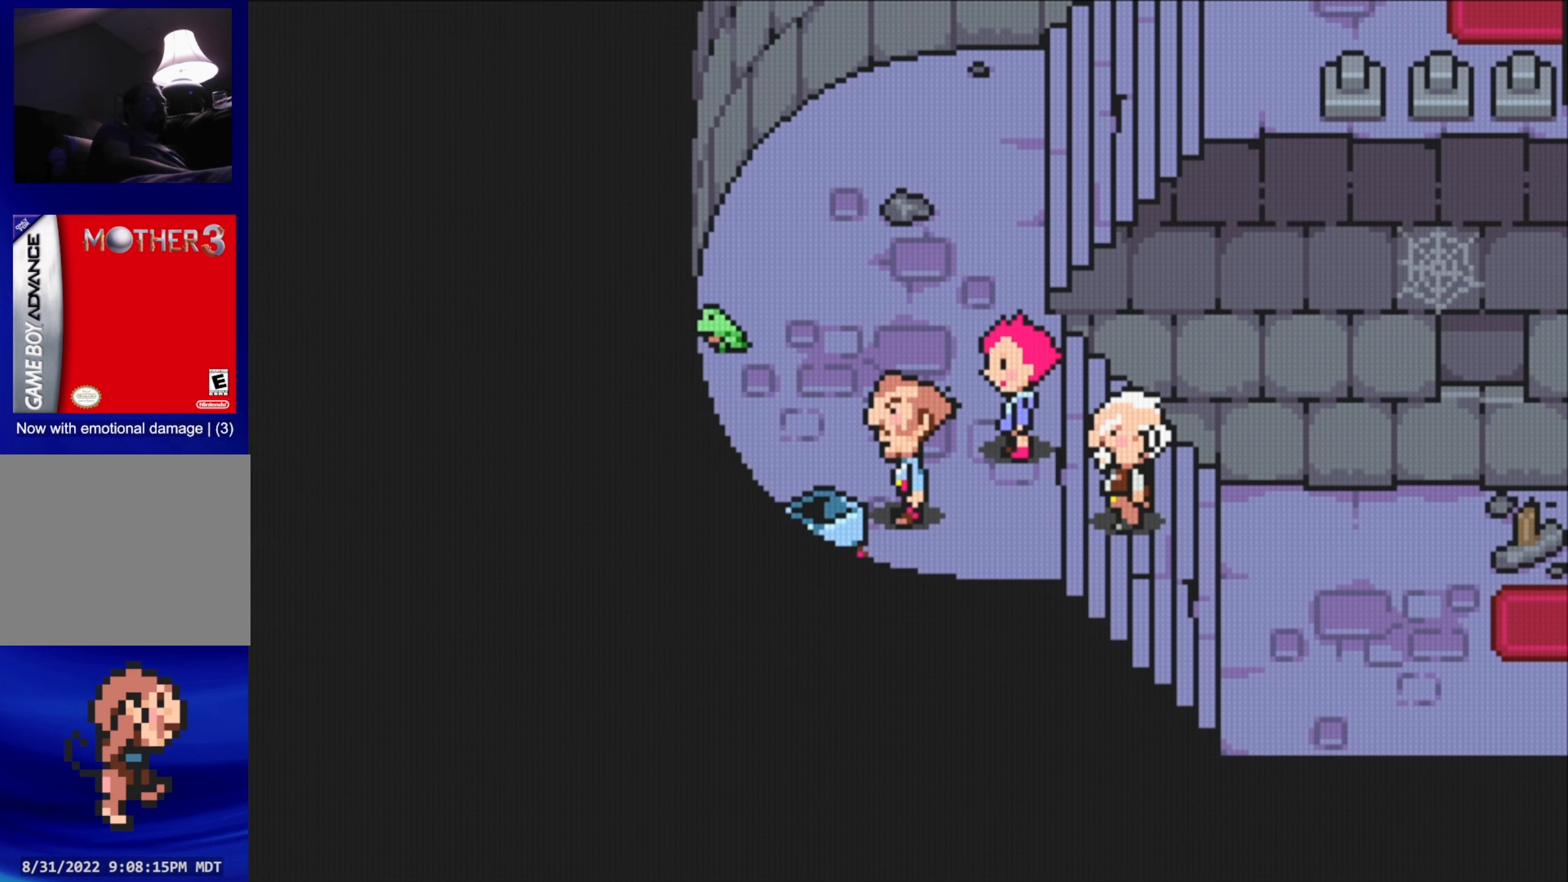
{"buttons": [], "events": [[150, "START", "down"], [334, "START", "up"]]}
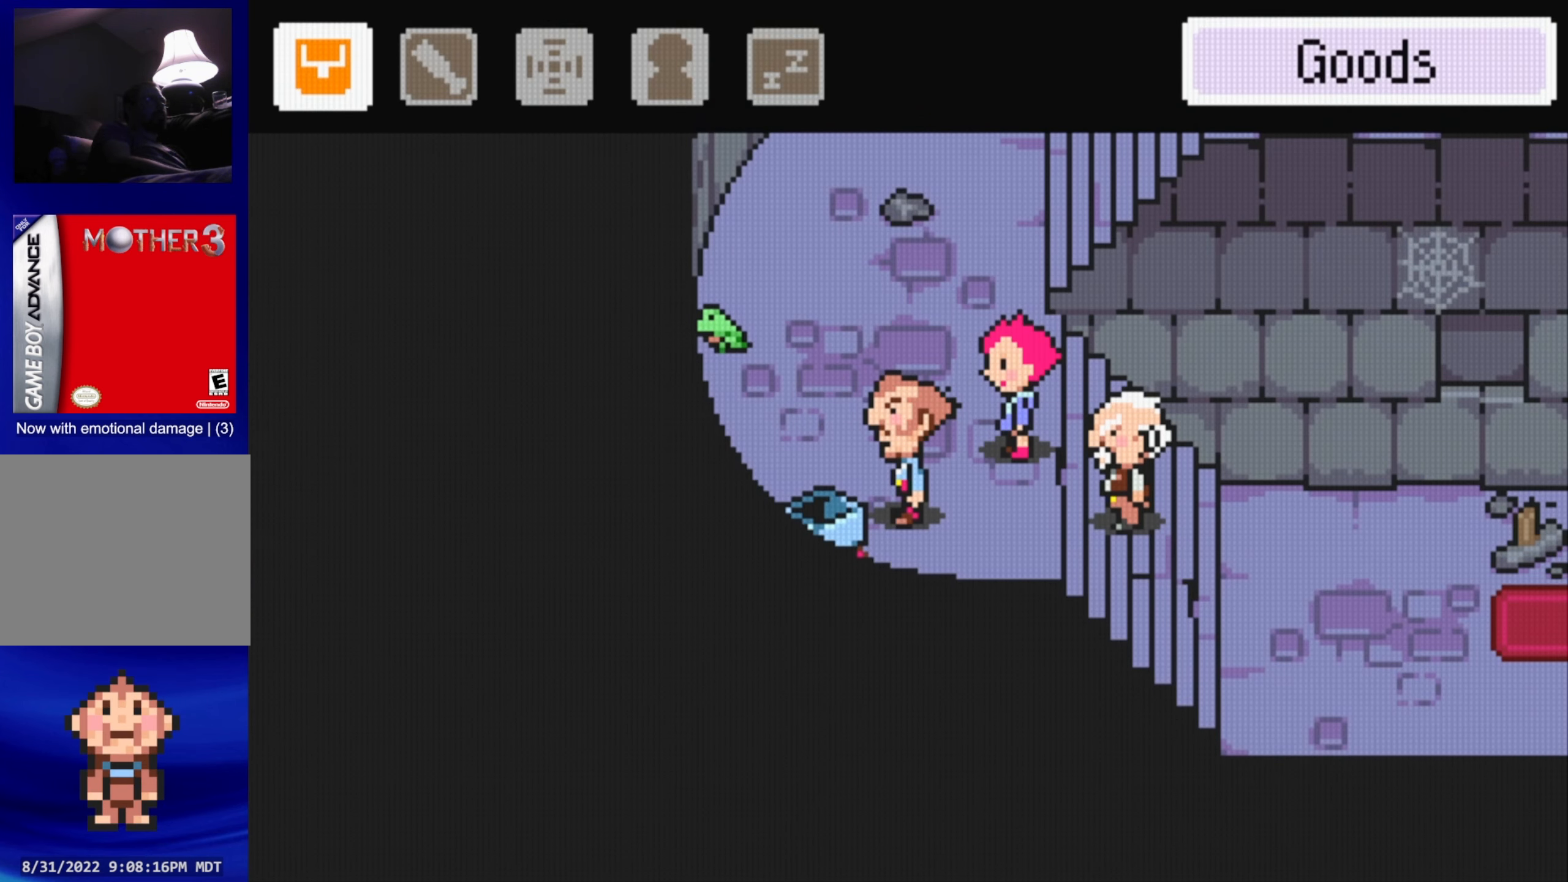
{"buttons": [], "events": [[117, "DPAD_LEFT", "down"], [250, "DPAD_LEFT", "up"]]}
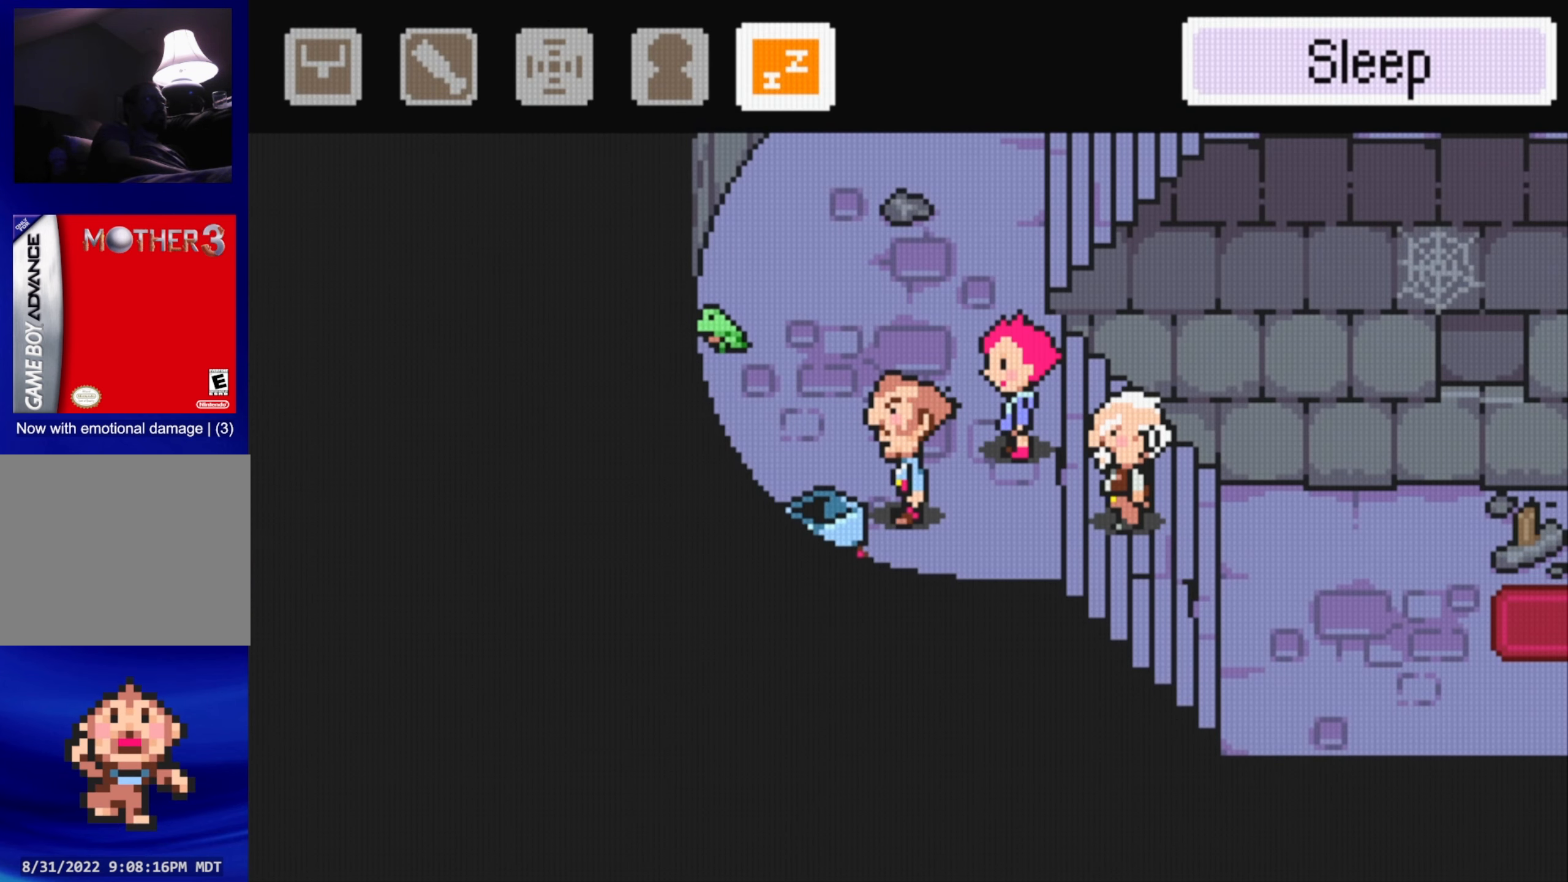
{"buttons": [], "events": [[117, "DPAD_RIGHT", "down"], [234, "DPAD_RIGHT", "up"], [350, "A", "down"], [483, "A", "up"]]}
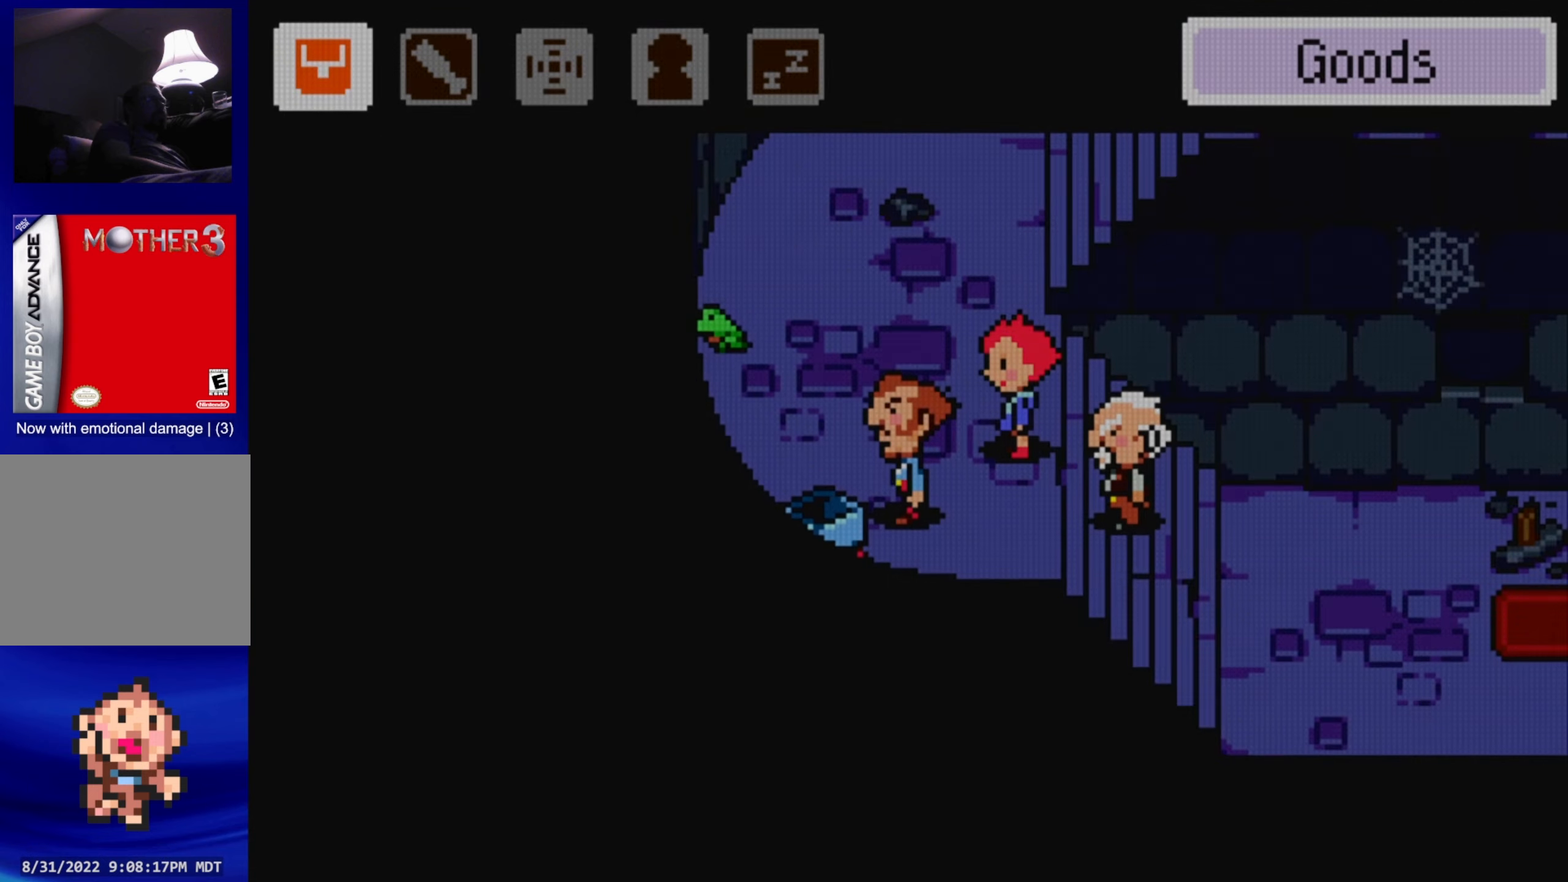
{"buttons": [], "events": []}
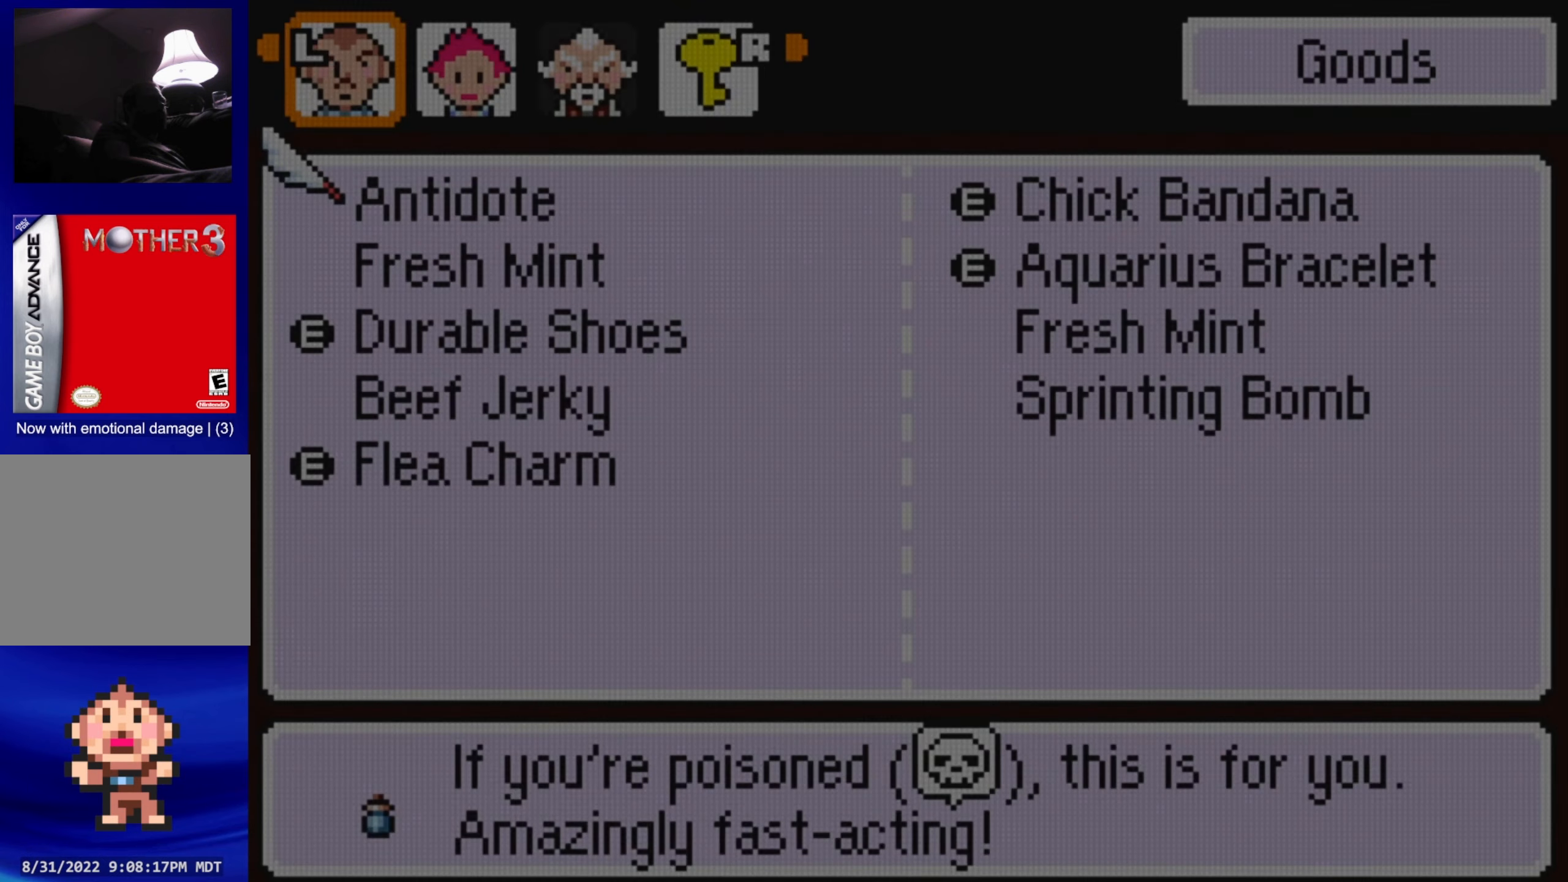
{"buttons": ["DPAD_RIGHT"], "events": [[416, "DPAD_RIGHT", "down"]]}
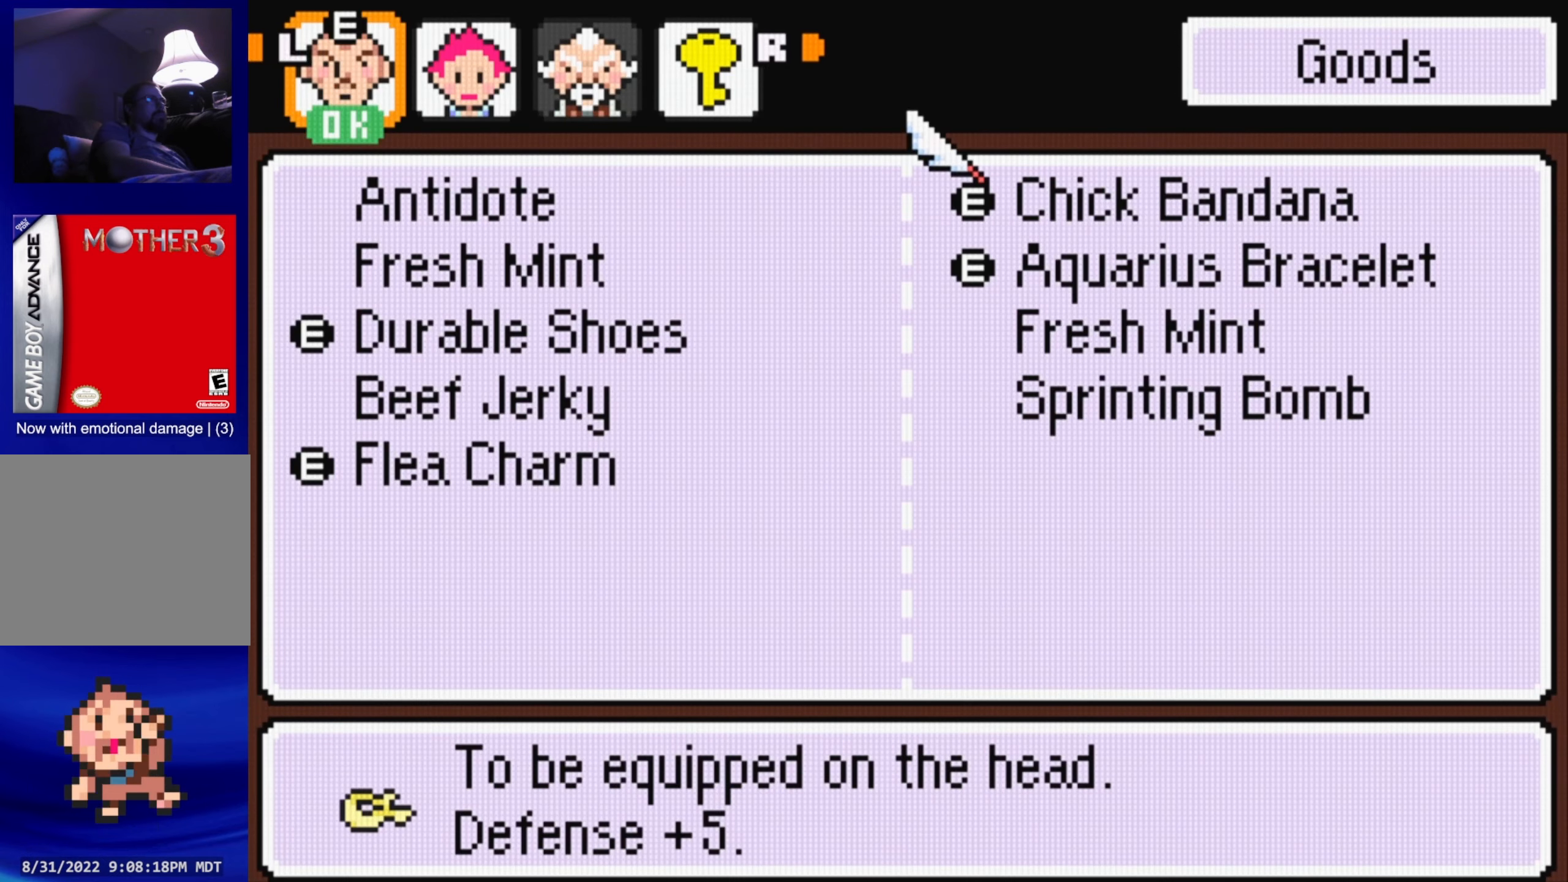
{"buttons": [], "events": [[16, "DPAD_RIGHT", "up"]]}
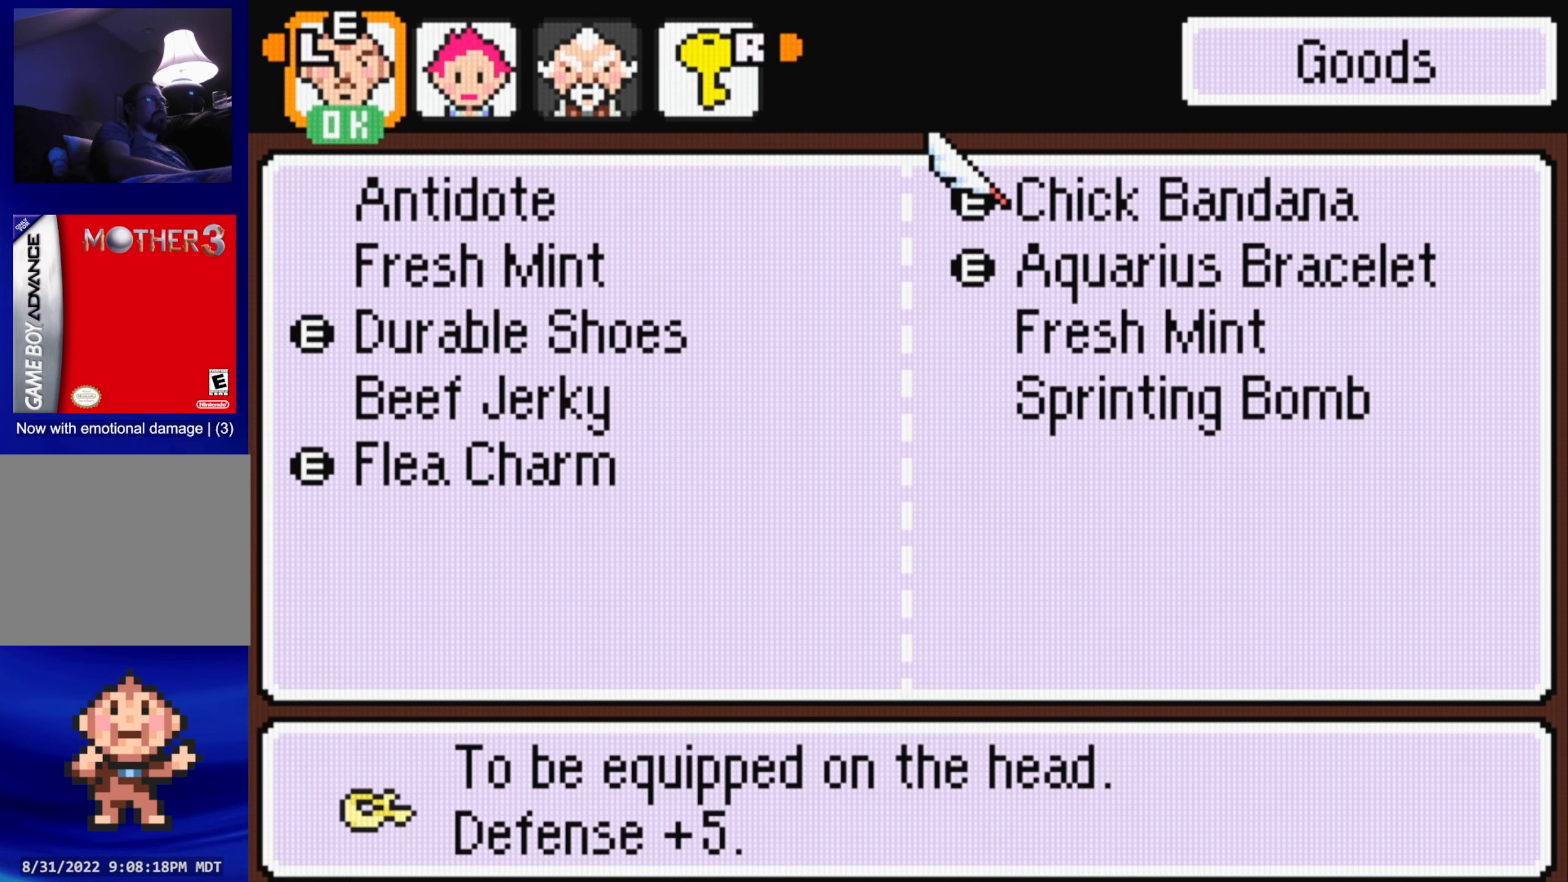
{"buttons": [], "events": [[50, "R1", "down"], [233, "R1", "up"]]}
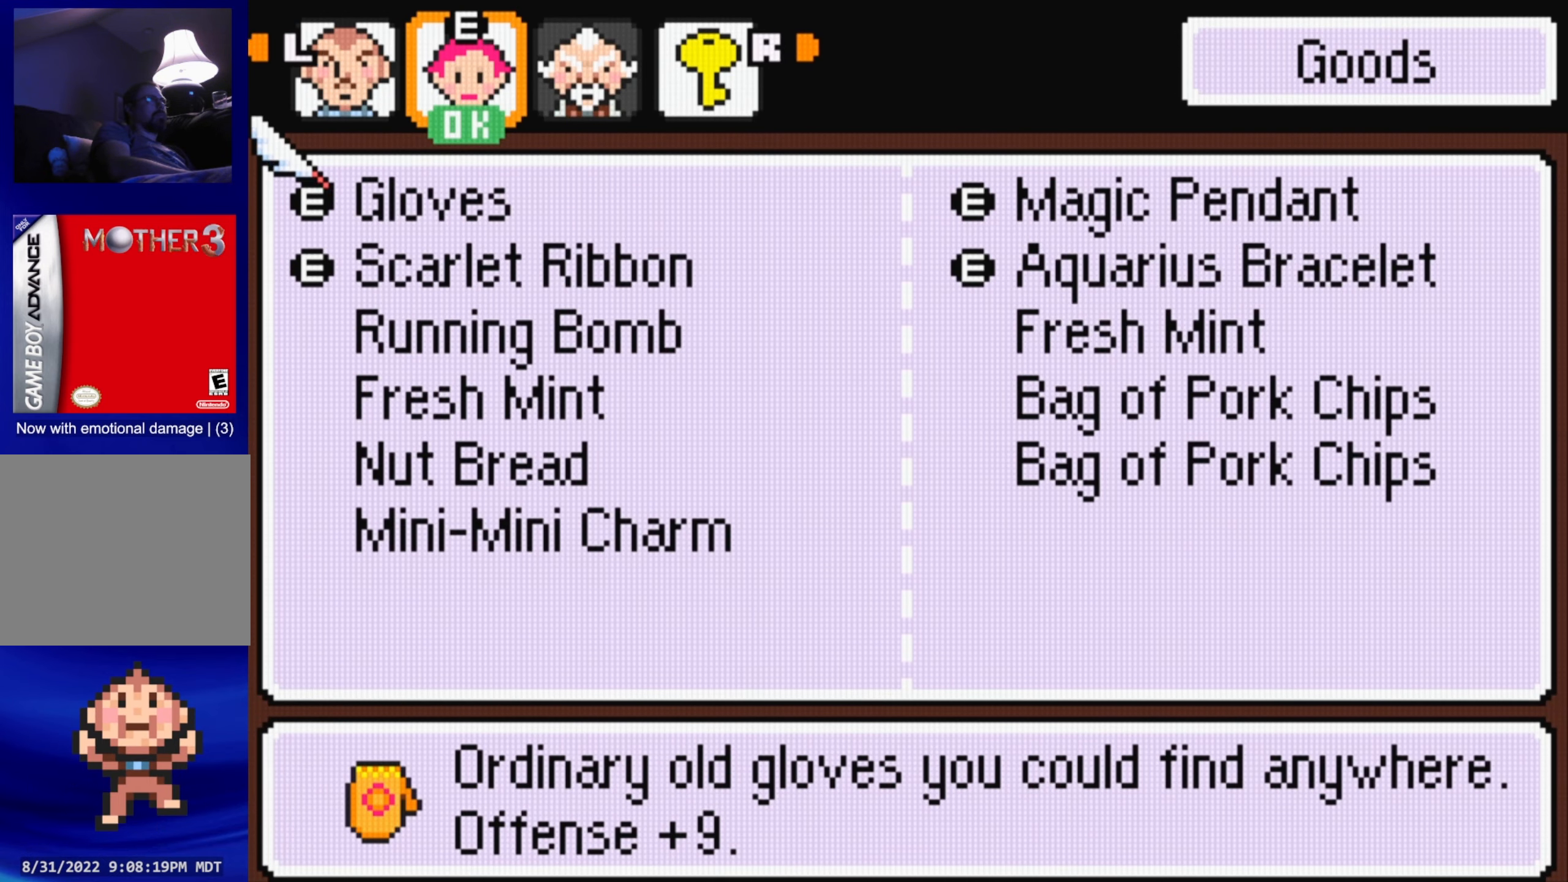
{"buttons": [], "events": []}
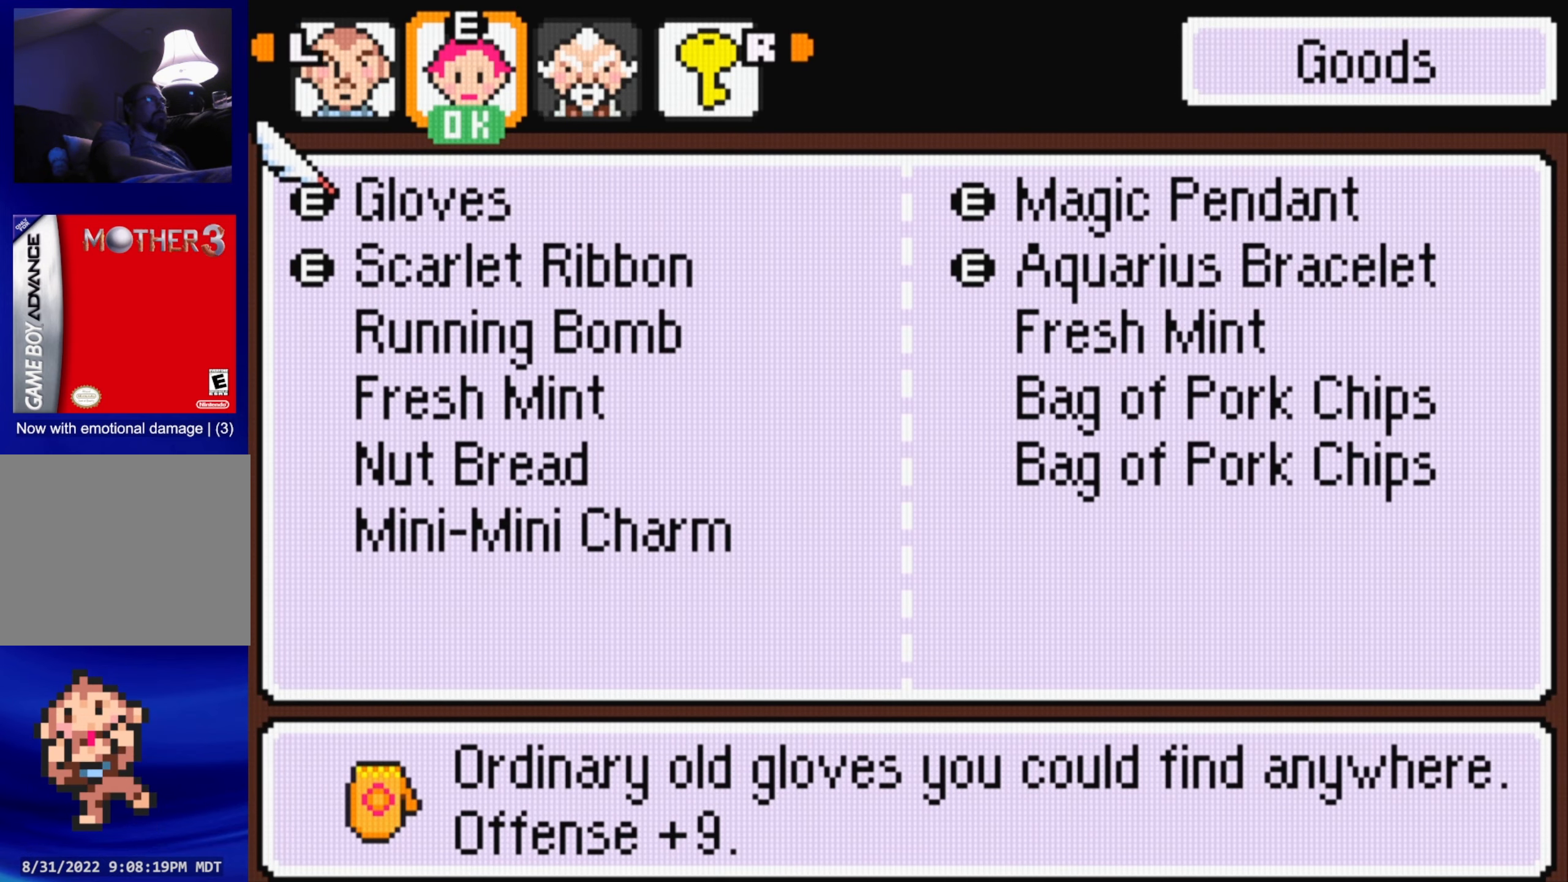
{"buttons": [], "events": []}
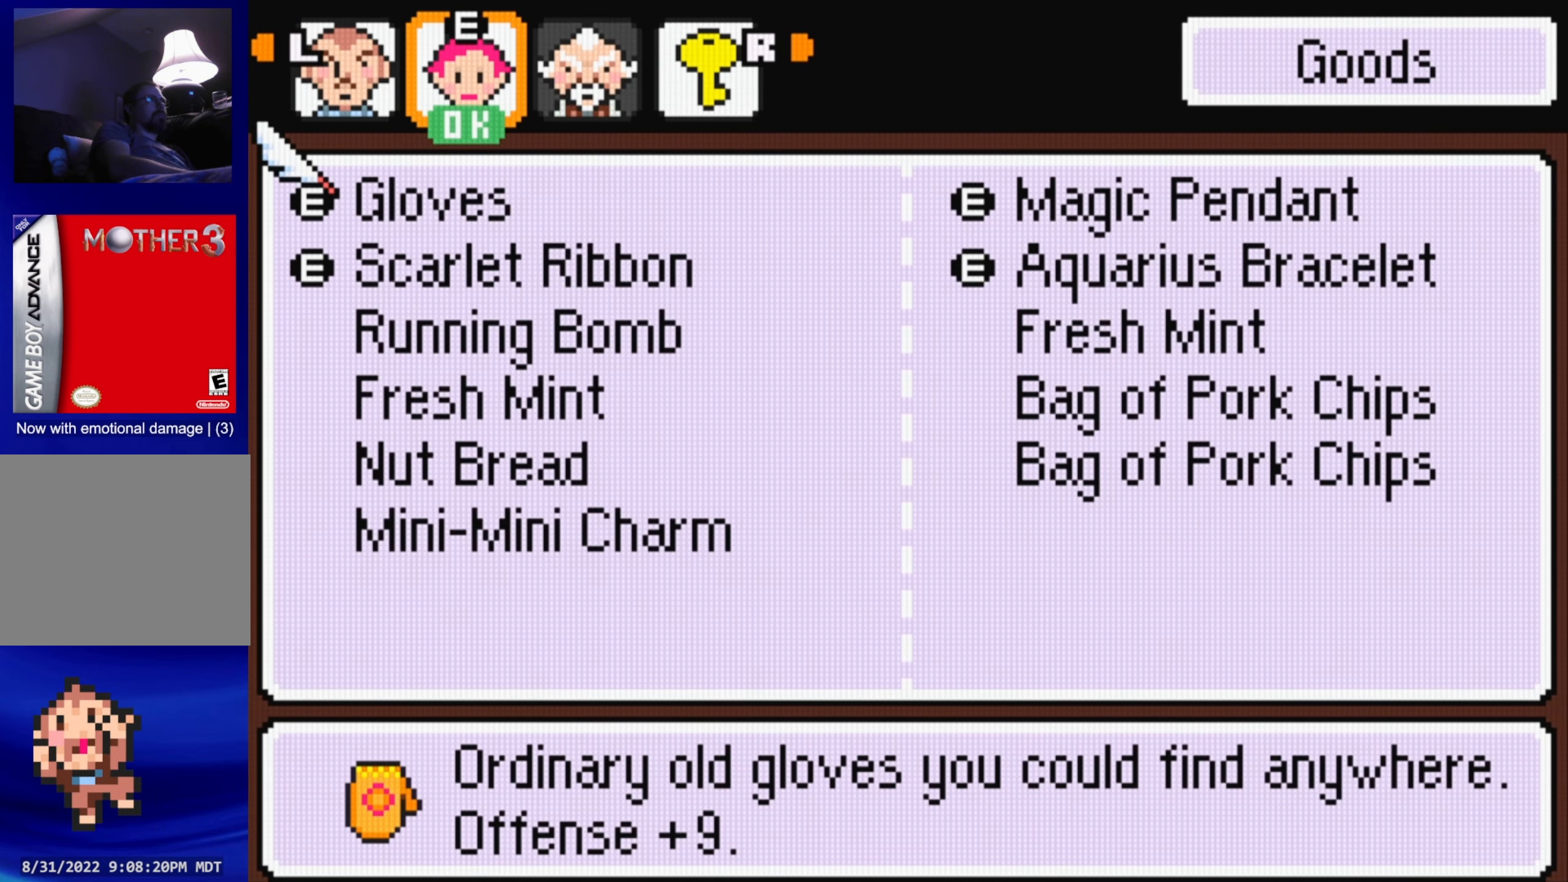
{"buttons": [], "events": [[66, "DPAD_UP", "down"], [216, "DPAD_UP", "up"]]}
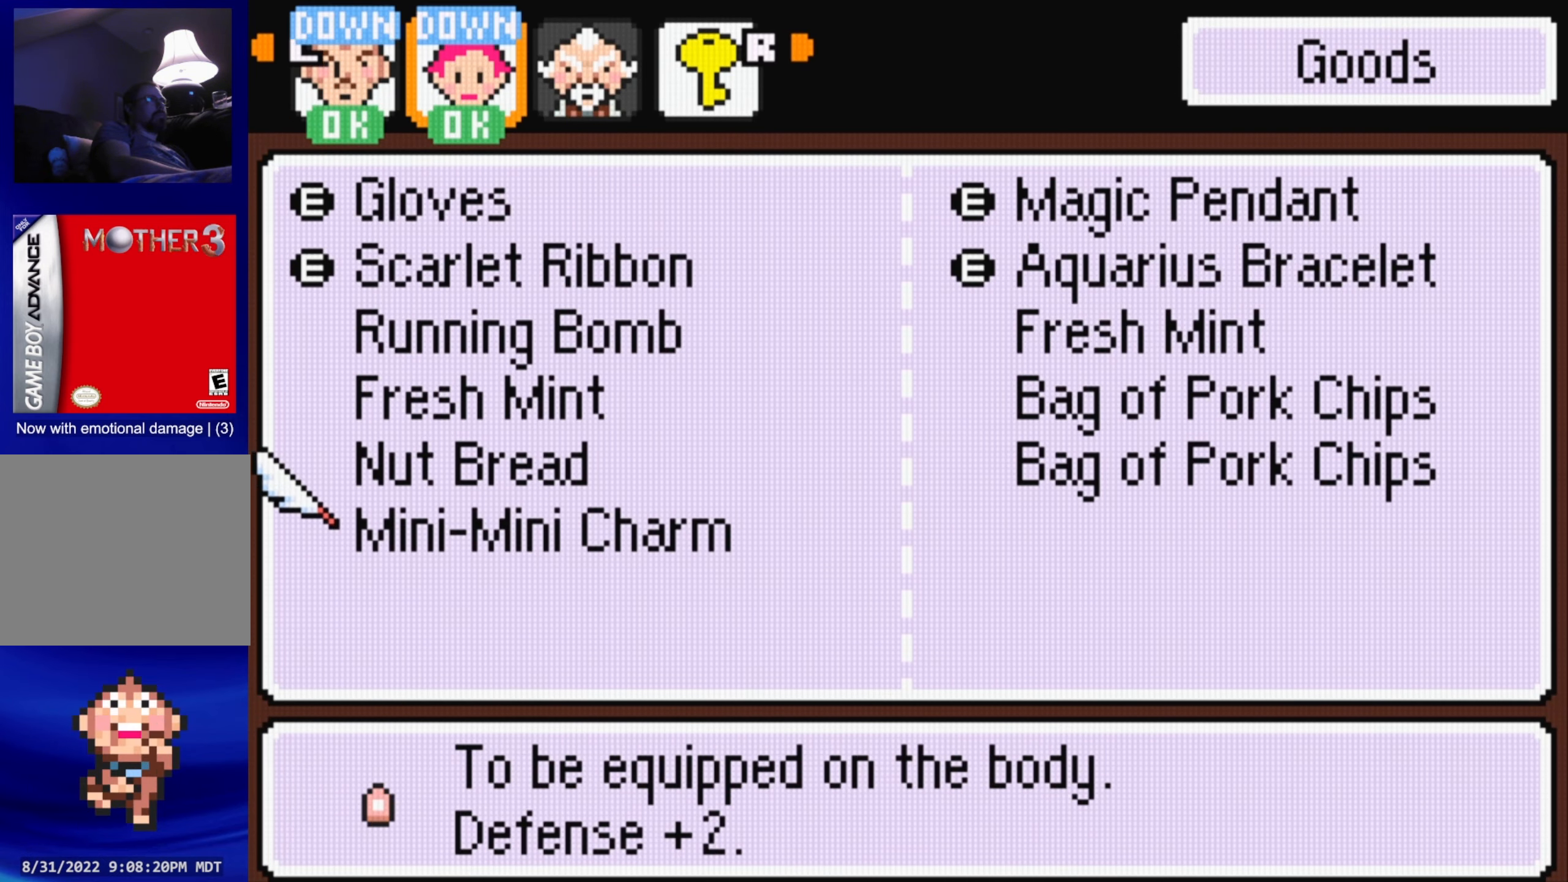
{"buttons": [], "events": [[200, "A", "down"], [350, "A", "up"]]}
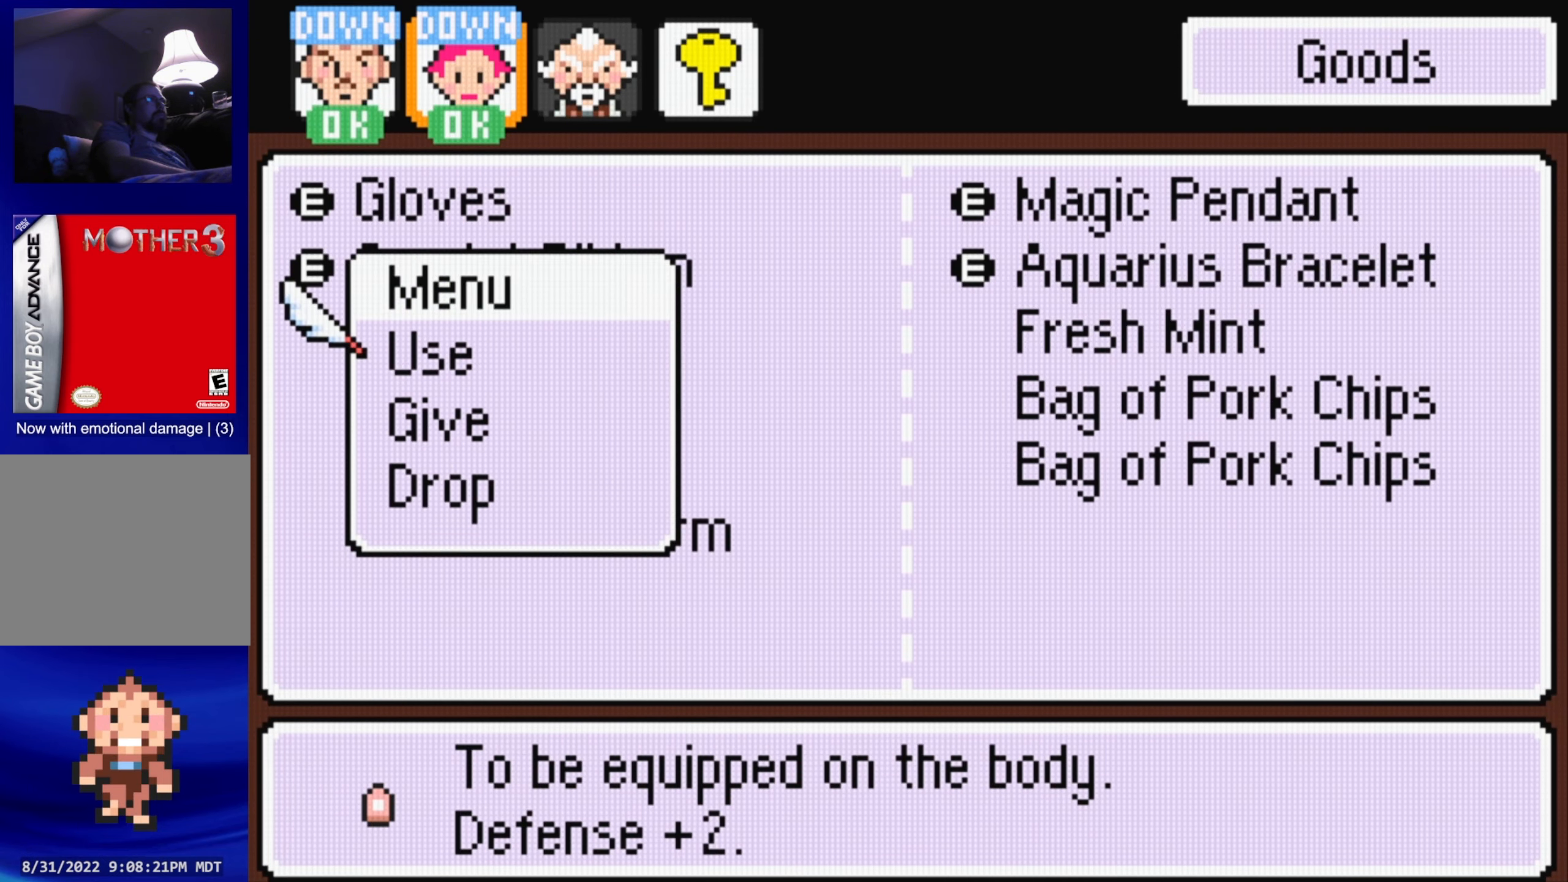
{"buttons": ["A"], "events": [[183, "DPAD_DOWN", "down"], [300, "DPAD_DOWN", "up"], [500, "A", "down"]]}
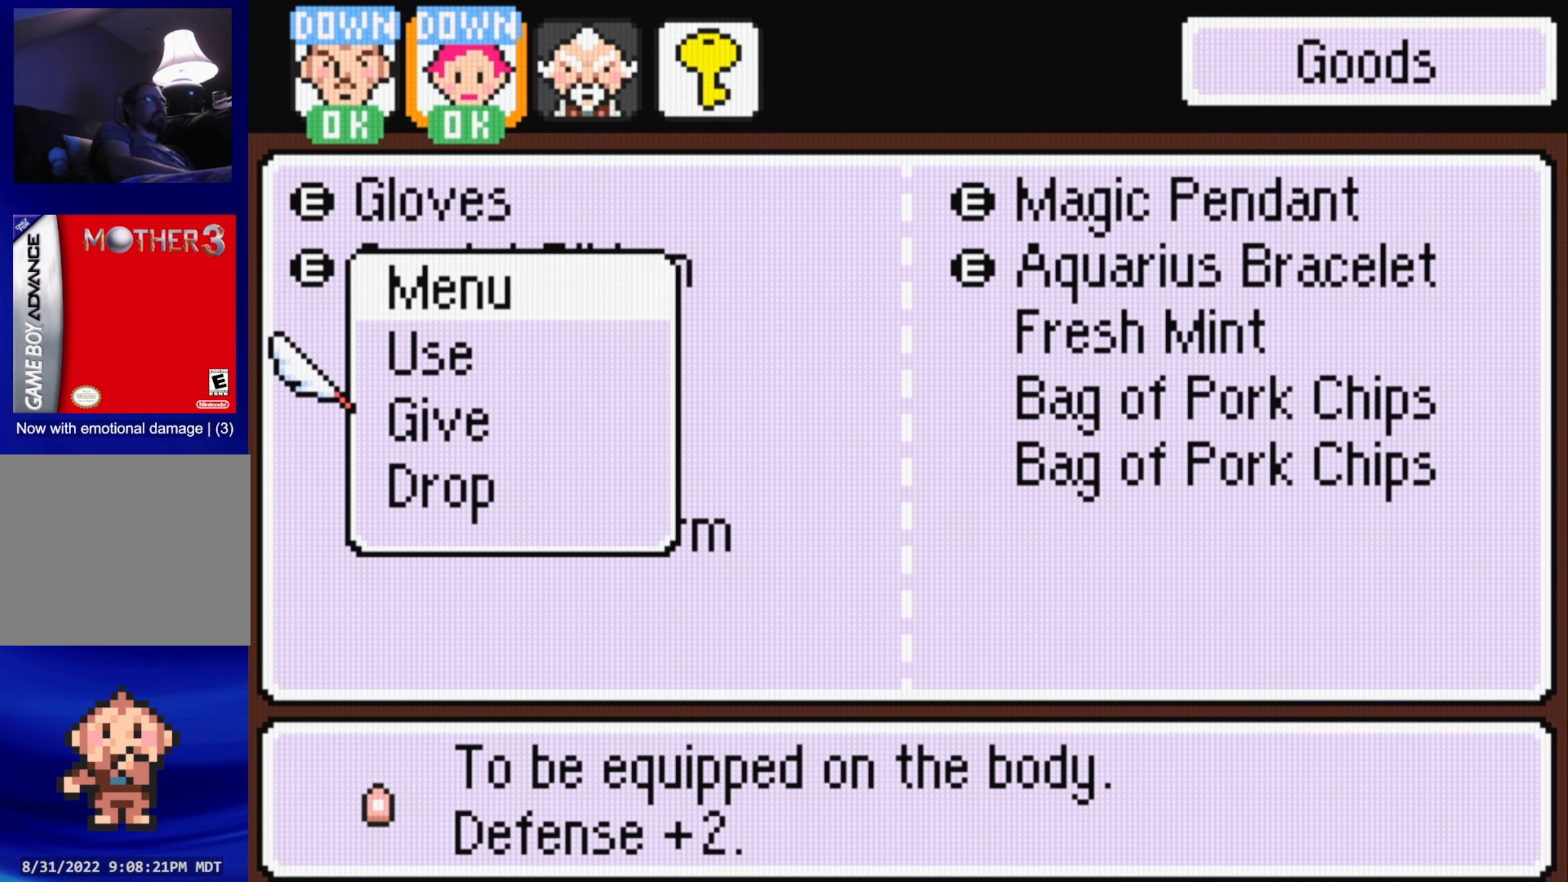
{"buttons": [], "events": [[150, "A", "up"]]}
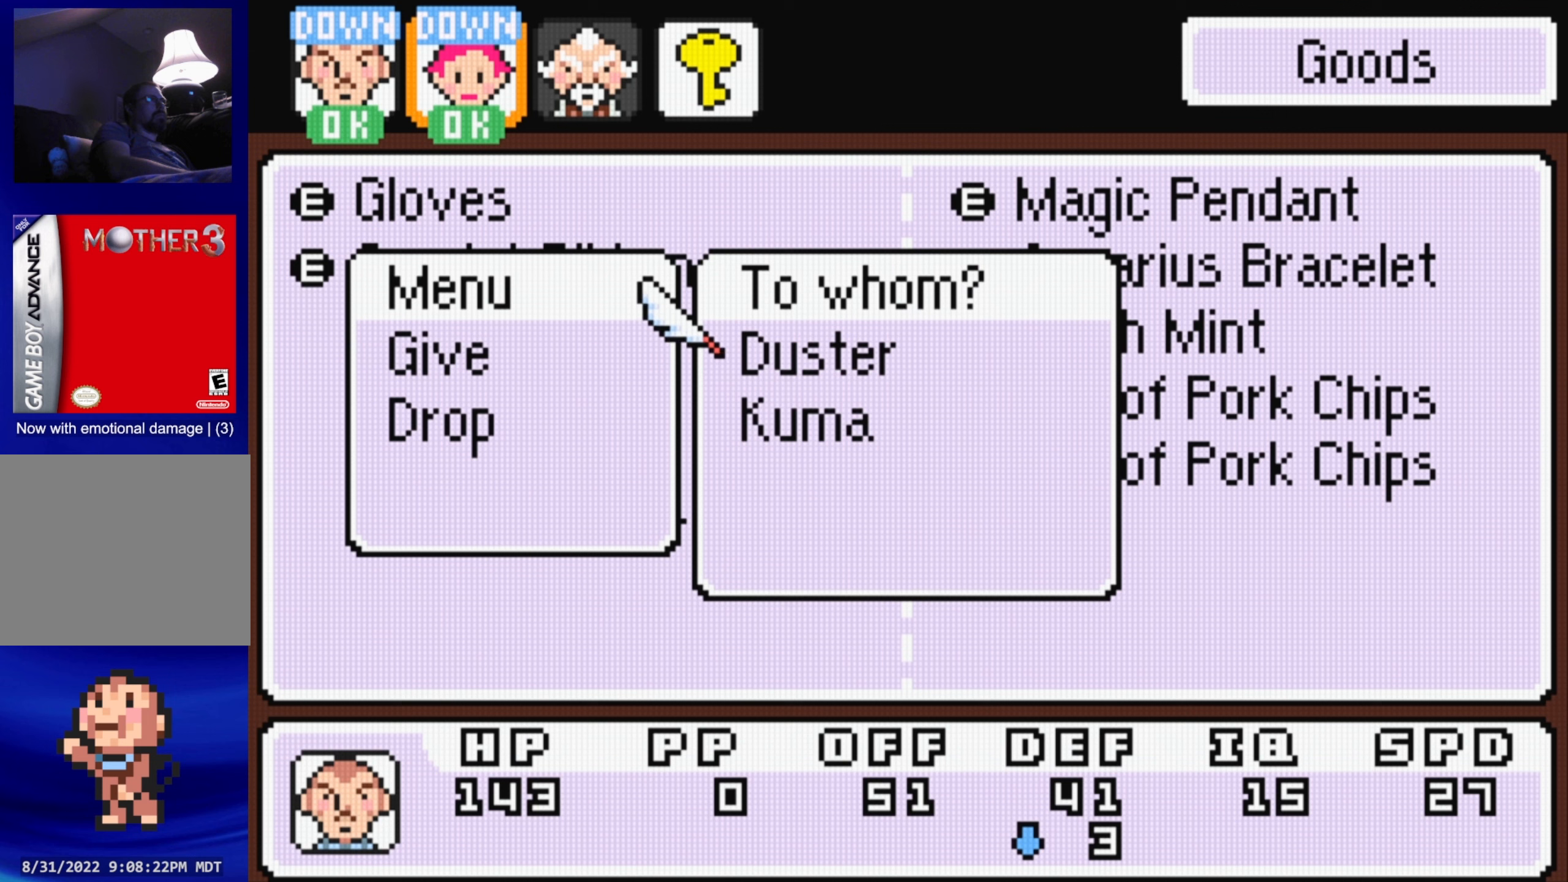
{"buttons": ["DPAD_DOWN"], "events": [[50, "B", "down"], [233, "B", "up"], [400, "DPAD_DOWN", "down"]]}
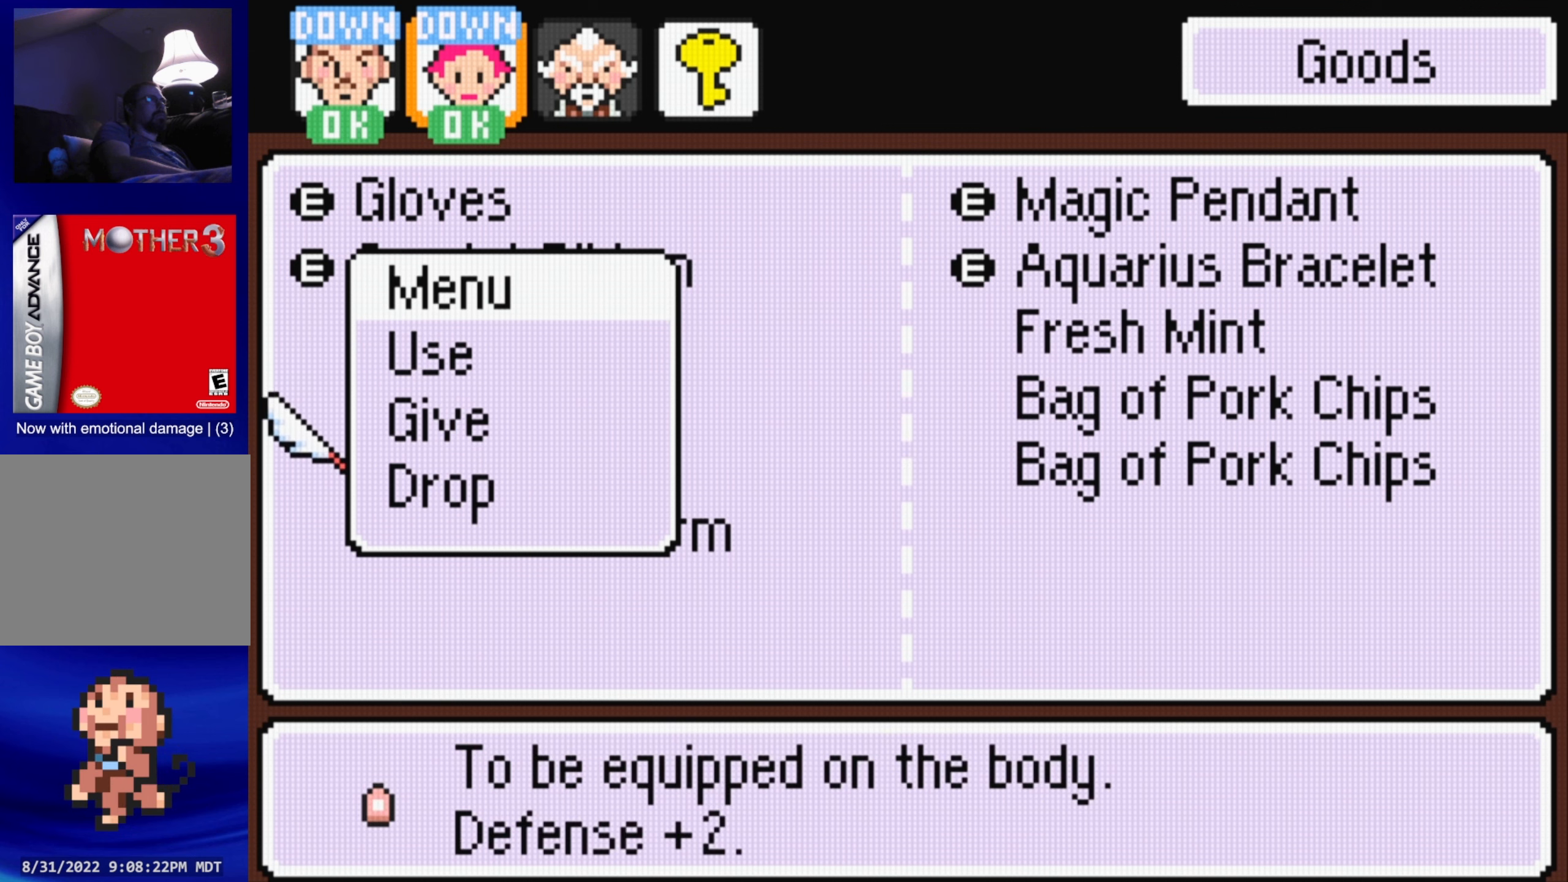
{"buttons": [], "events": [[17, "DPAD_DOWN", "up"], [100, "A", "down"], [233, "A", "up"]]}
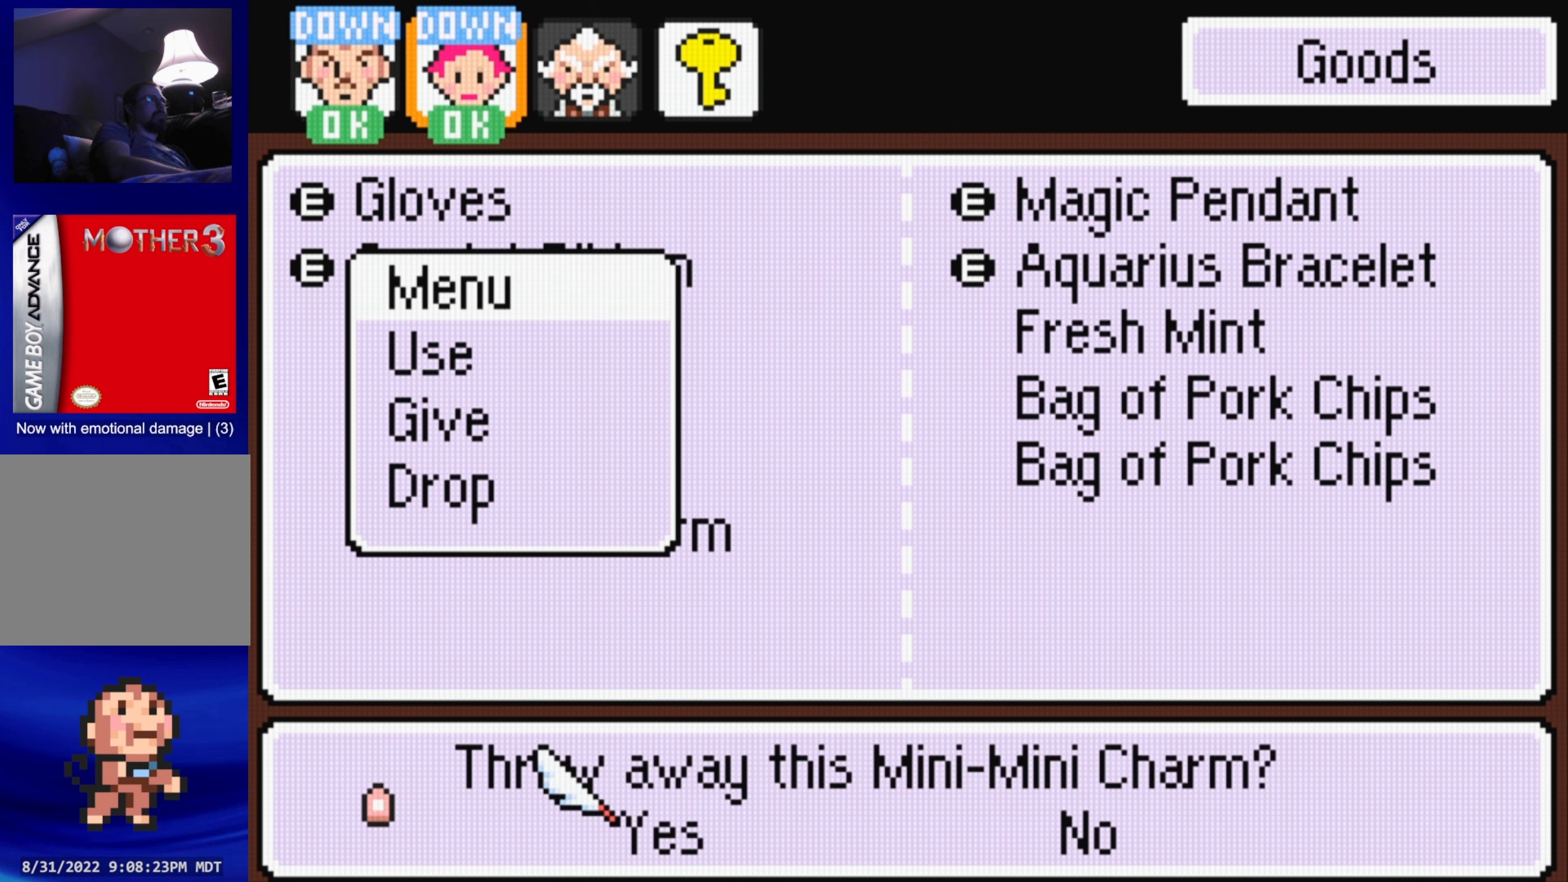
{"buttons": [], "events": [[17, "DPAD_LEFT", "down"], [167, "DPAD_LEFT", "up"], [317, "DPAD_LEFT", "down"], [467, "DPAD_LEFT", "up"]]}
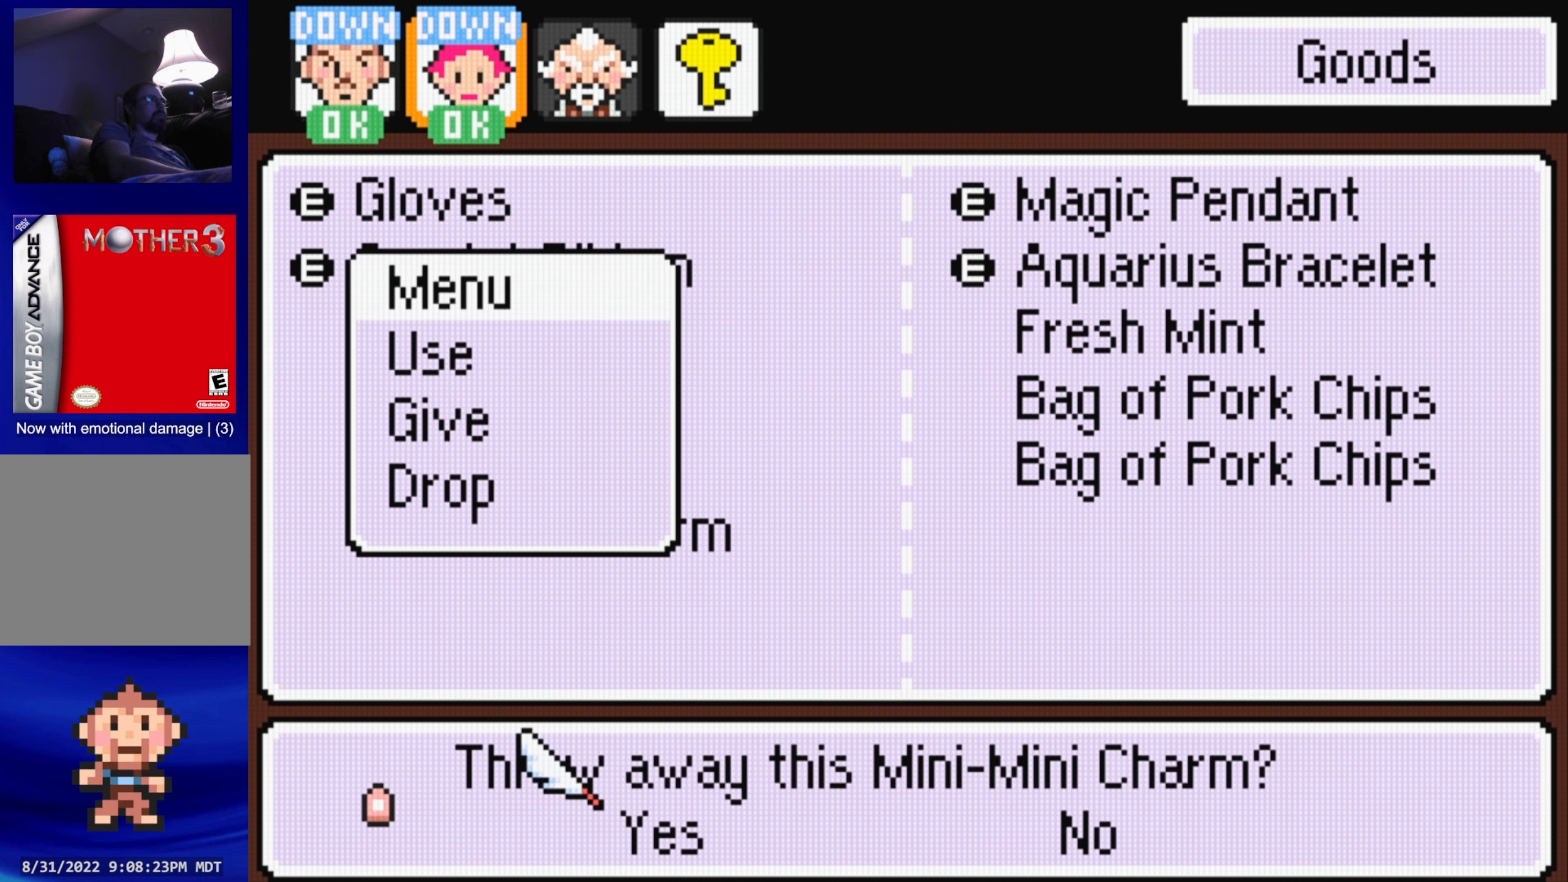
{"buttons": [], "events": [[67, "A", "down"], [217, "A", "up"]]}
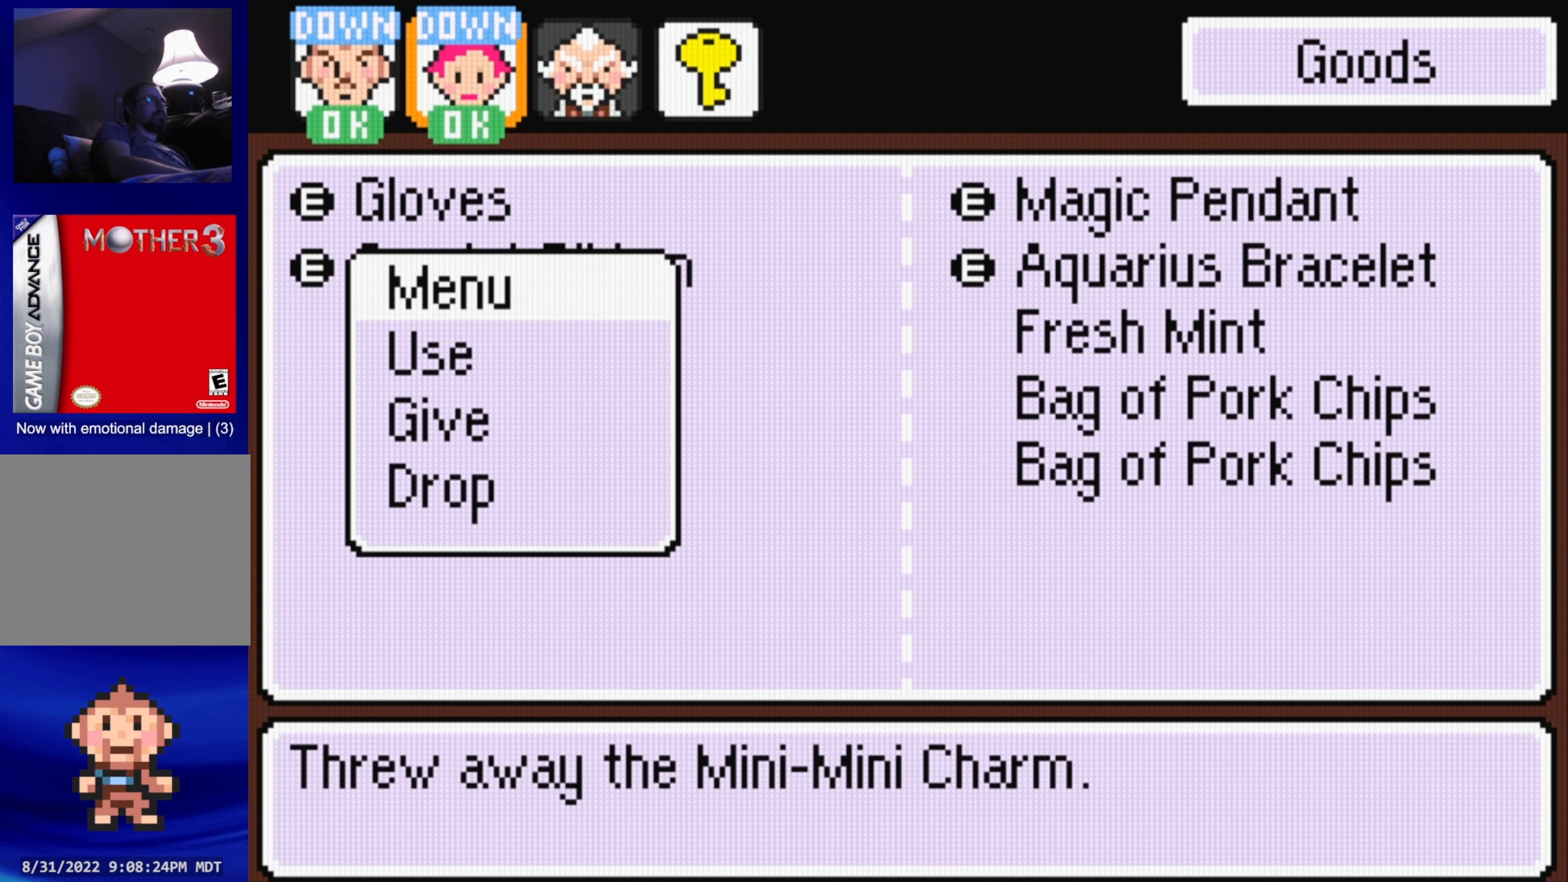
{"buttons": ["B"], "events": [[33, "B", "down"], [183, "B", "up"], [450, "B", "down"]]}
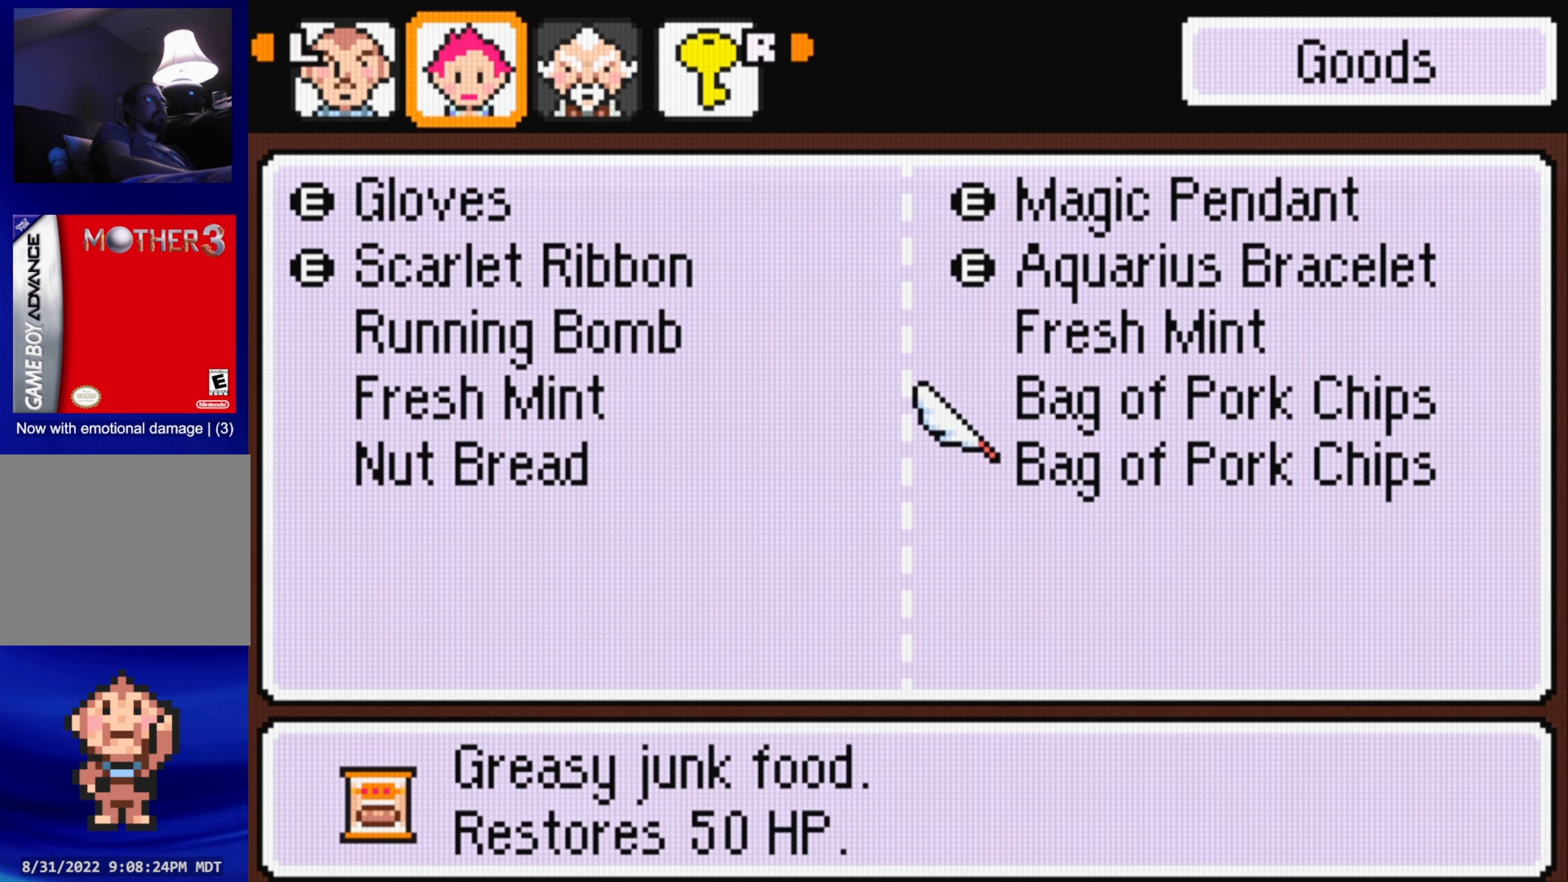
{"buttons": [], "events": [[100, "B", "up"]]}
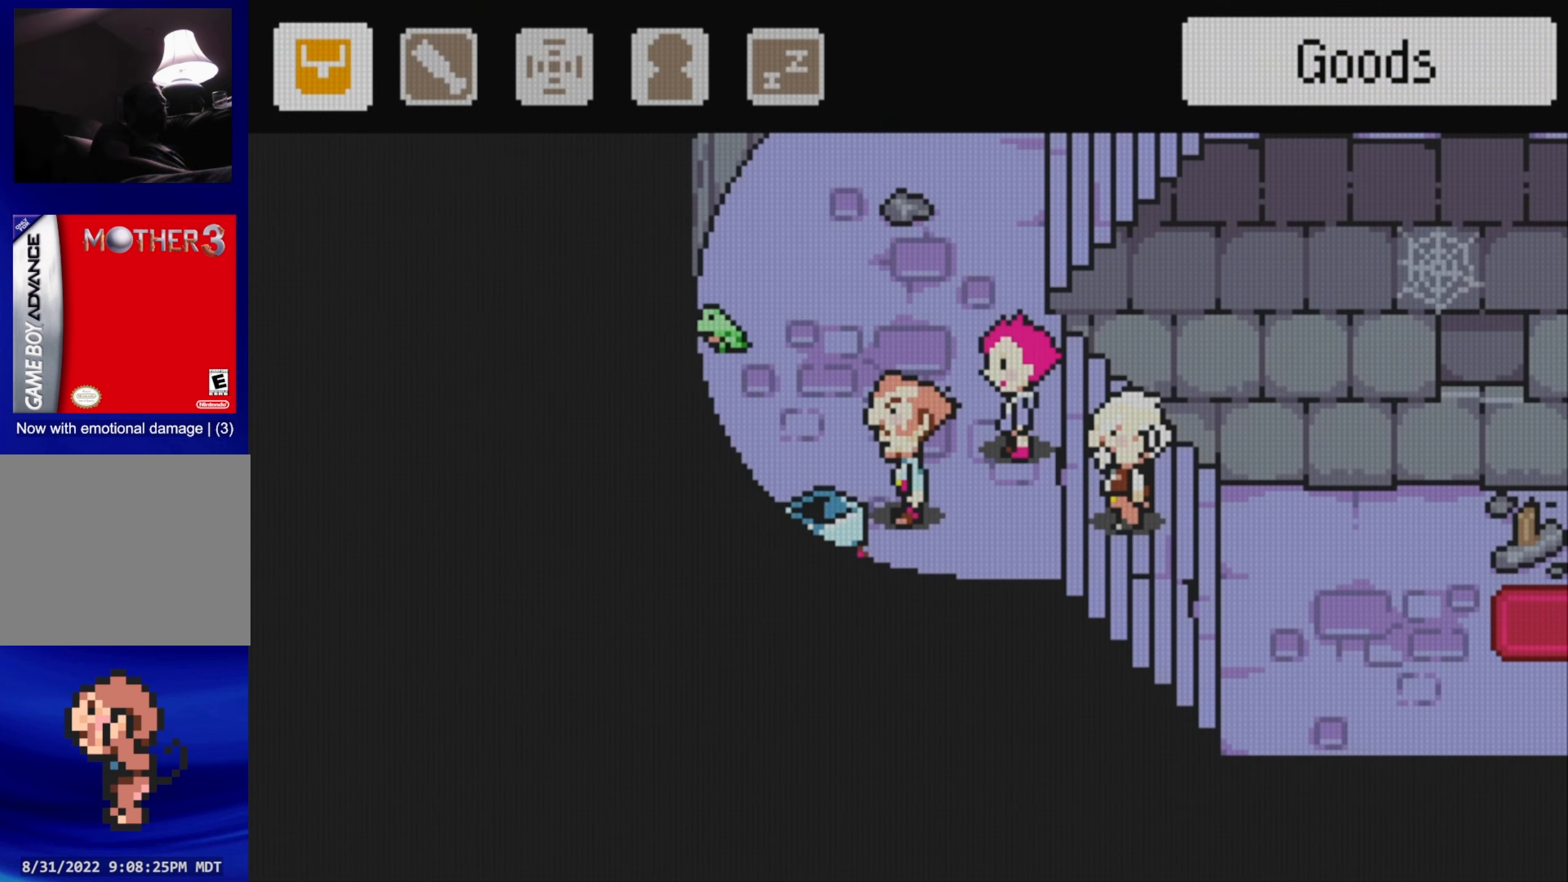
{"buttons": [], "events": [[317, "B", "down"], [483, "B", "up"]]}